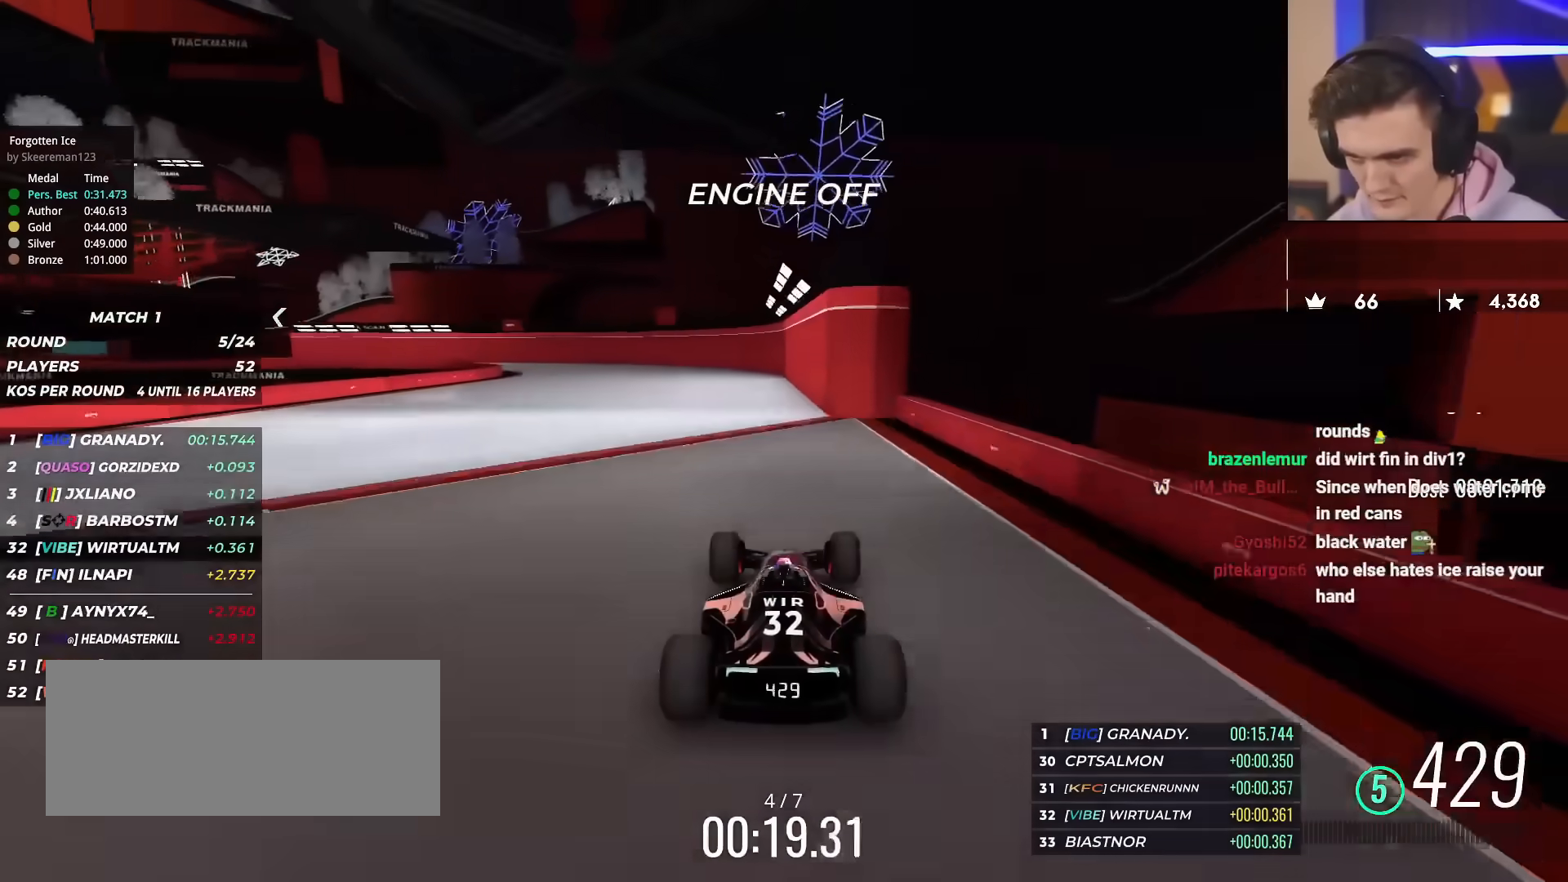
Gameplay with keyboard; each line is a JSON object with the keys held at the frame after it. "events" lists presses ("down") and releases ("up") of "brake", "down", "left", "right" and "up" between this image and that frame as [ms after this image, input, new state], when the widget could be followed in between. No other keys are recorded. Mouse input is not recorded. Key names are as the overlay labels them; some are game actions (e.g. jump) rather than physical keys.
{"keys": ["left", "up"], "events": [[183, "left", "down"], [233, "left", "up"], [333, "left", "down"]]}
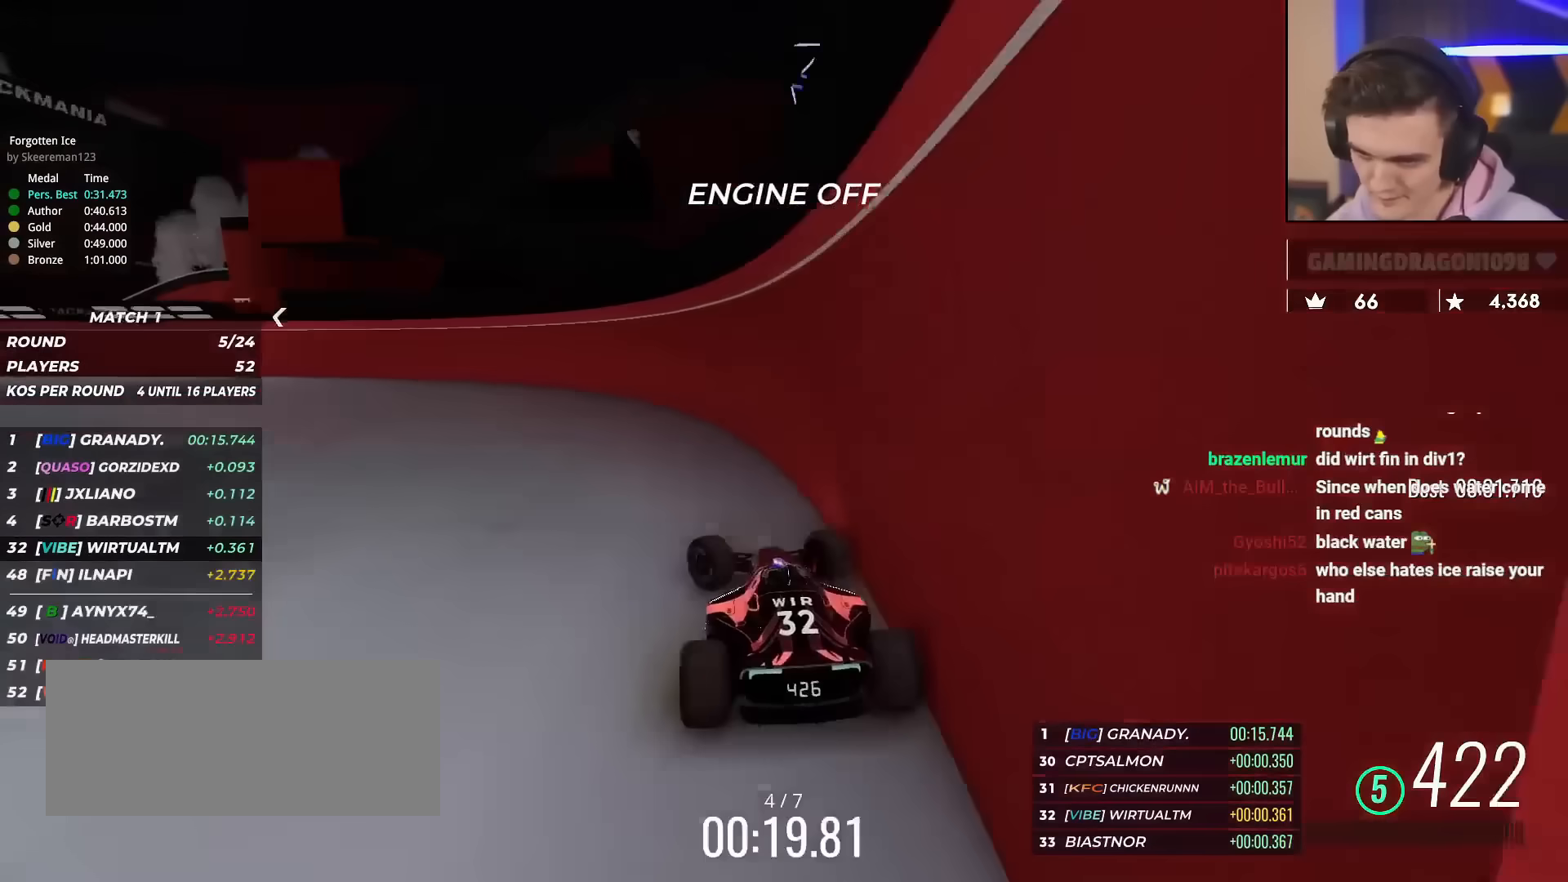
{"keys": ["left", "up"], "events": []}
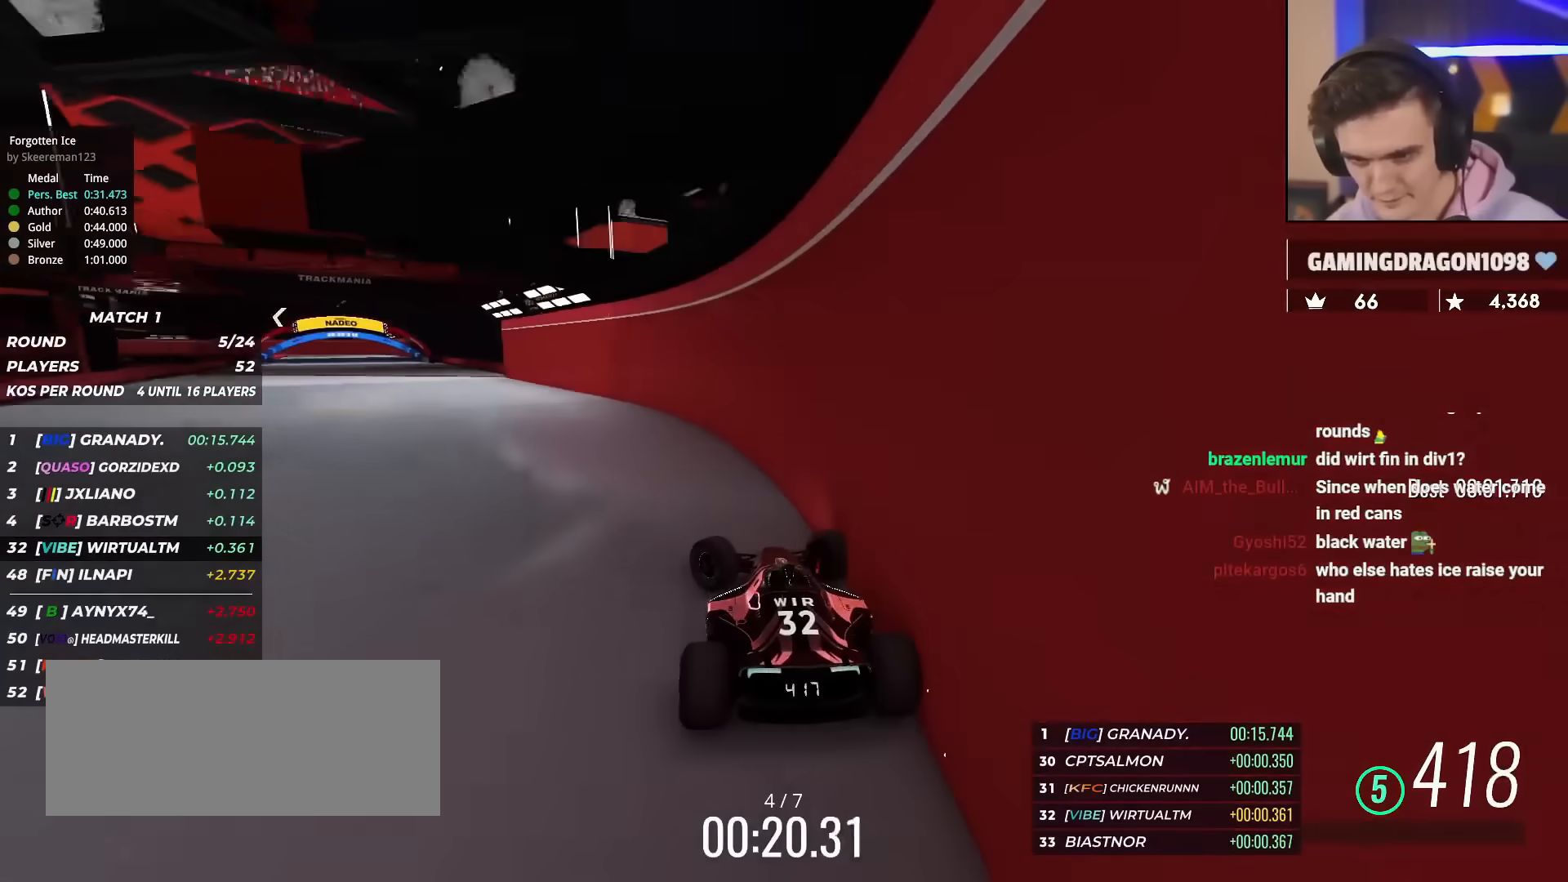
{"keys": ["right", "up"], "events": [[368, "left", "up"], [401, "right", "down"]]}
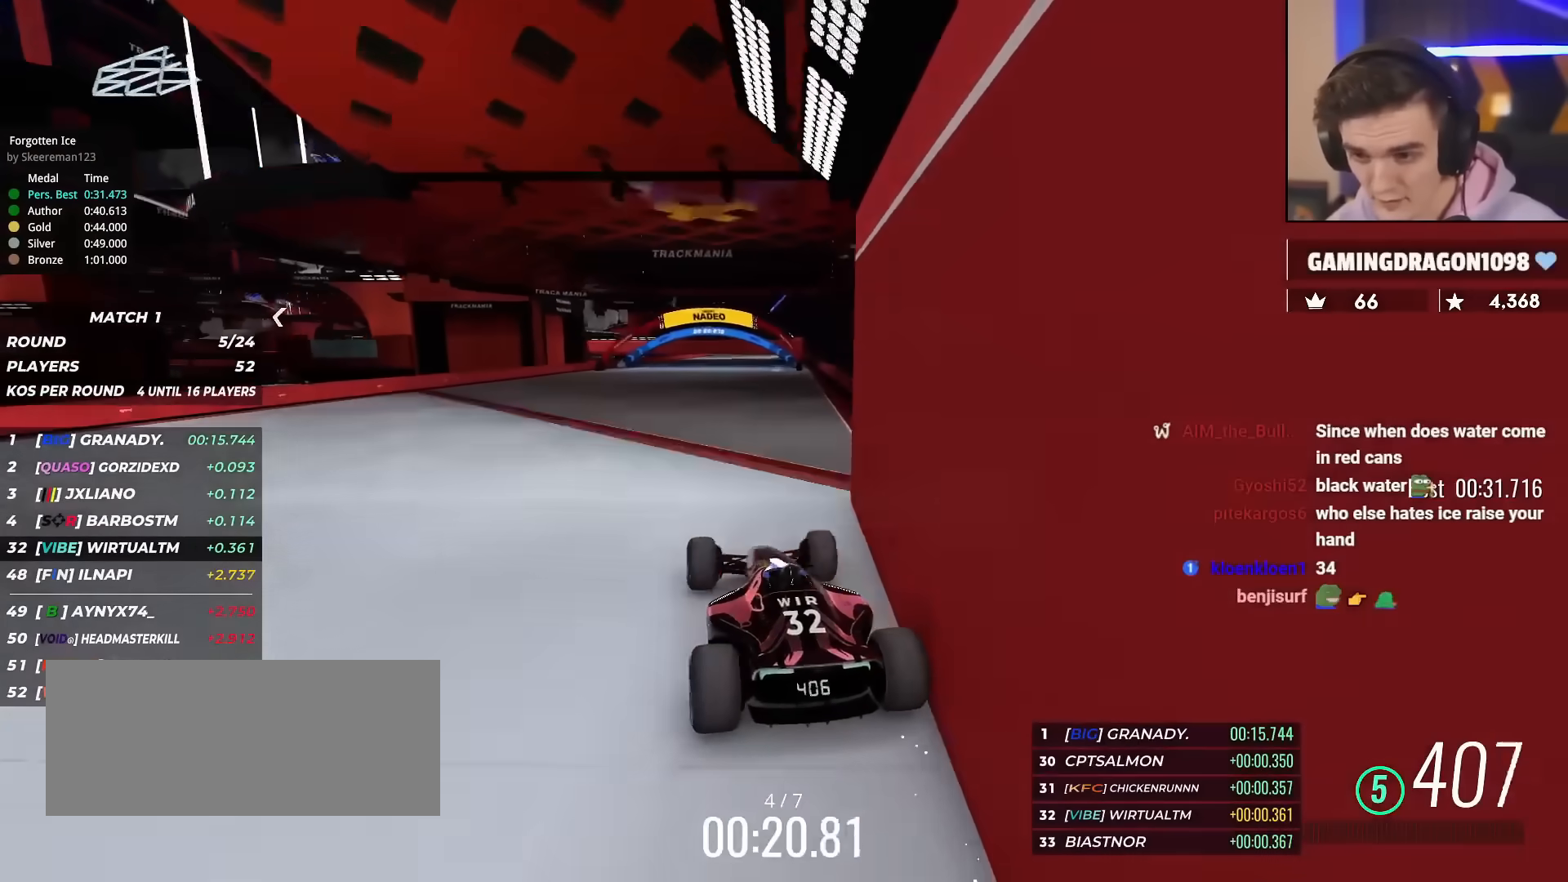
{"keys": ["up"], "events": [[284, "right", "up"]]}
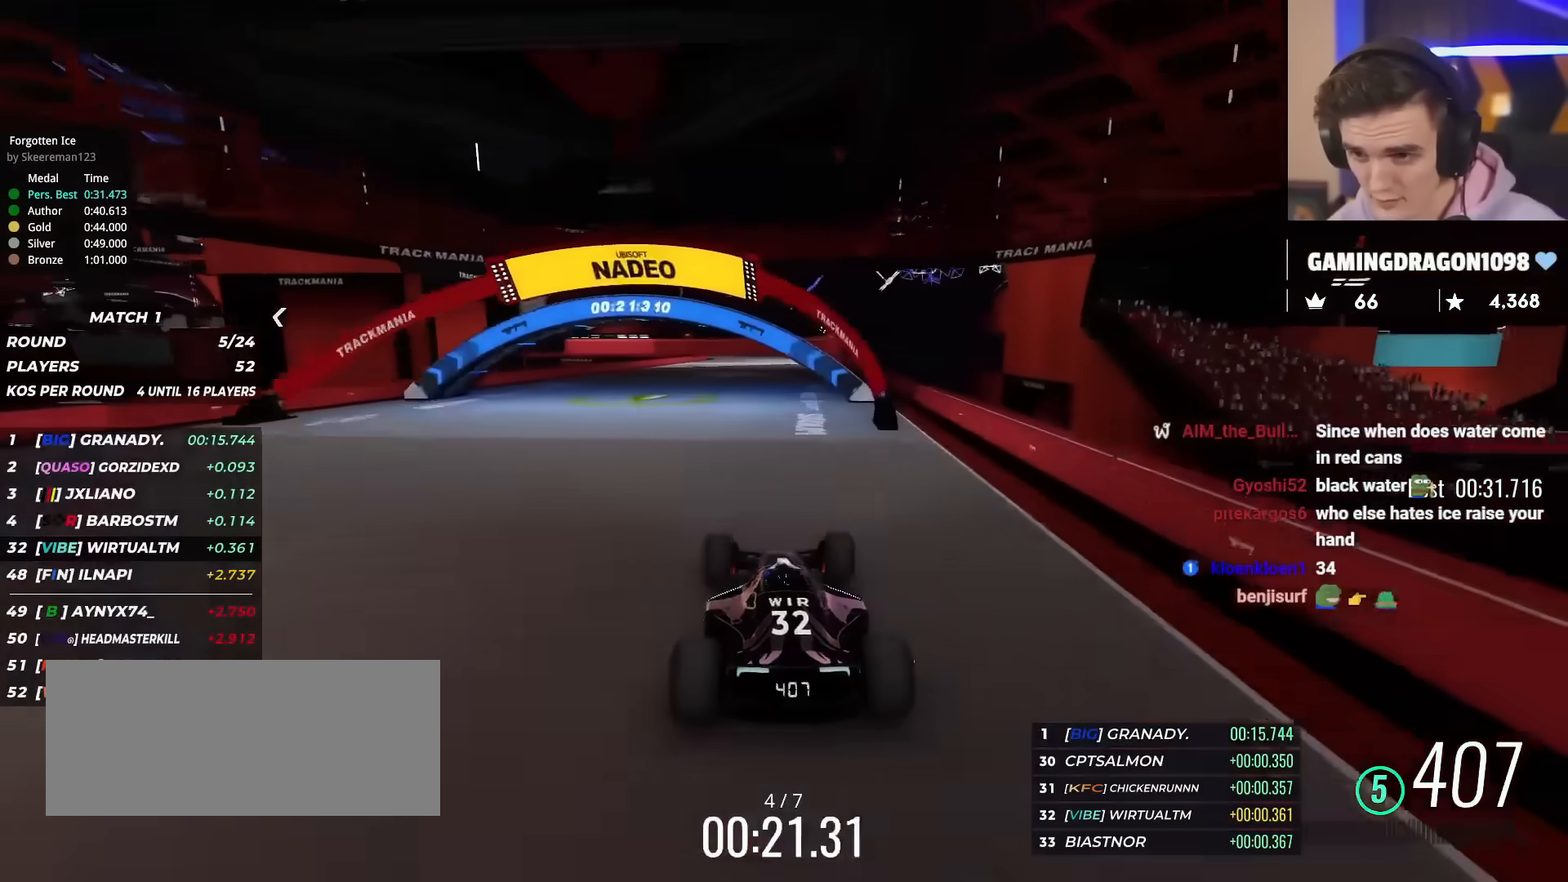
{"keys": ["right", "up"], "events": [[433, "right", "down"]]}
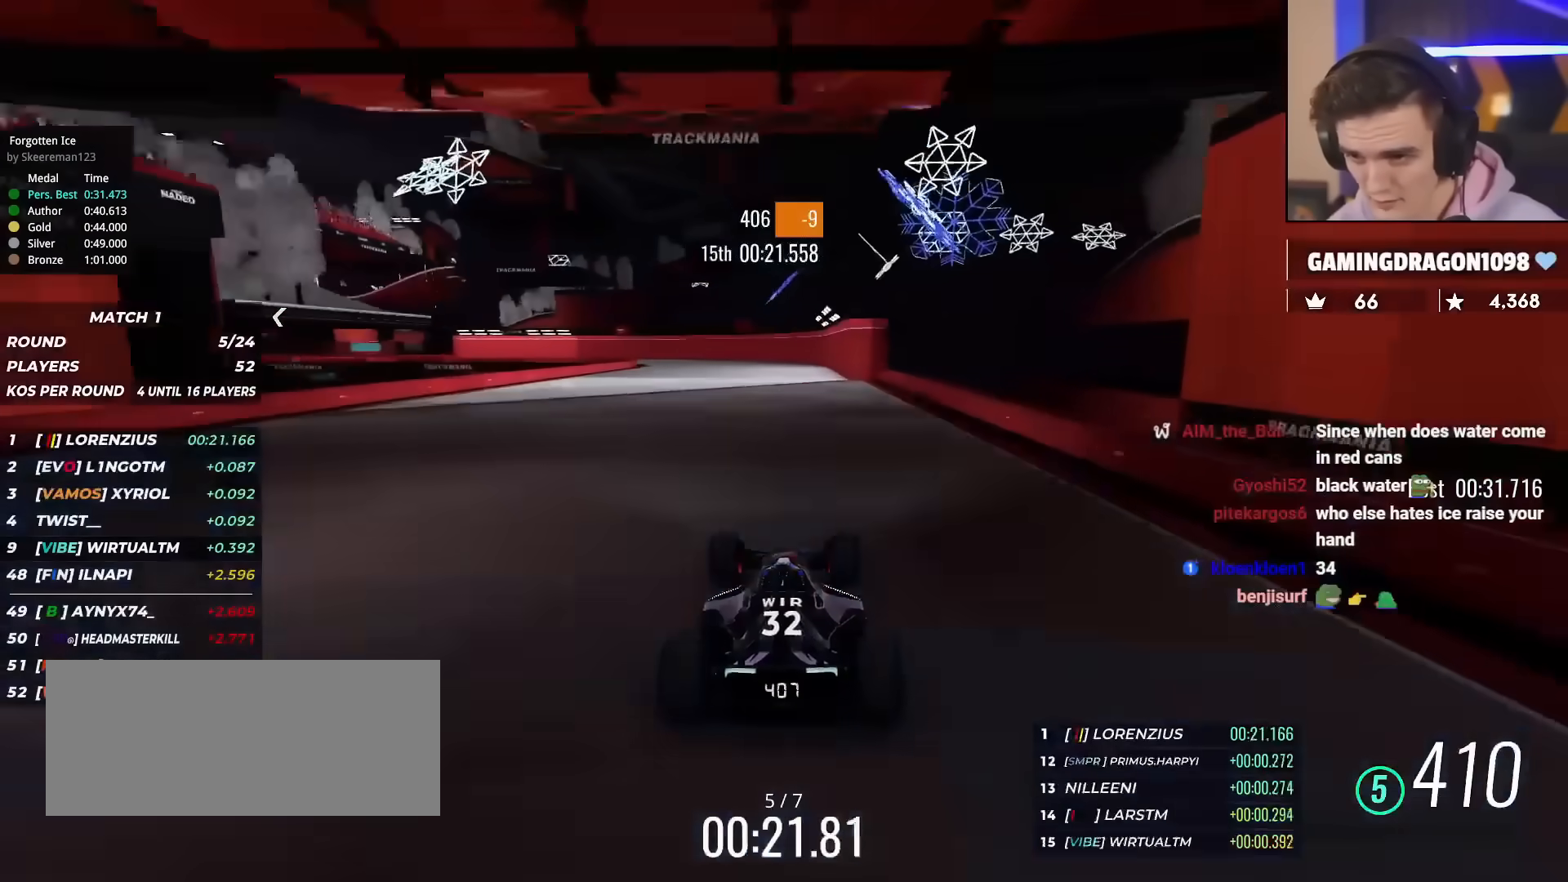
{"keys": ["left", "up"], "events": [[33, "right", "up"], [450, "left", "down"]]}
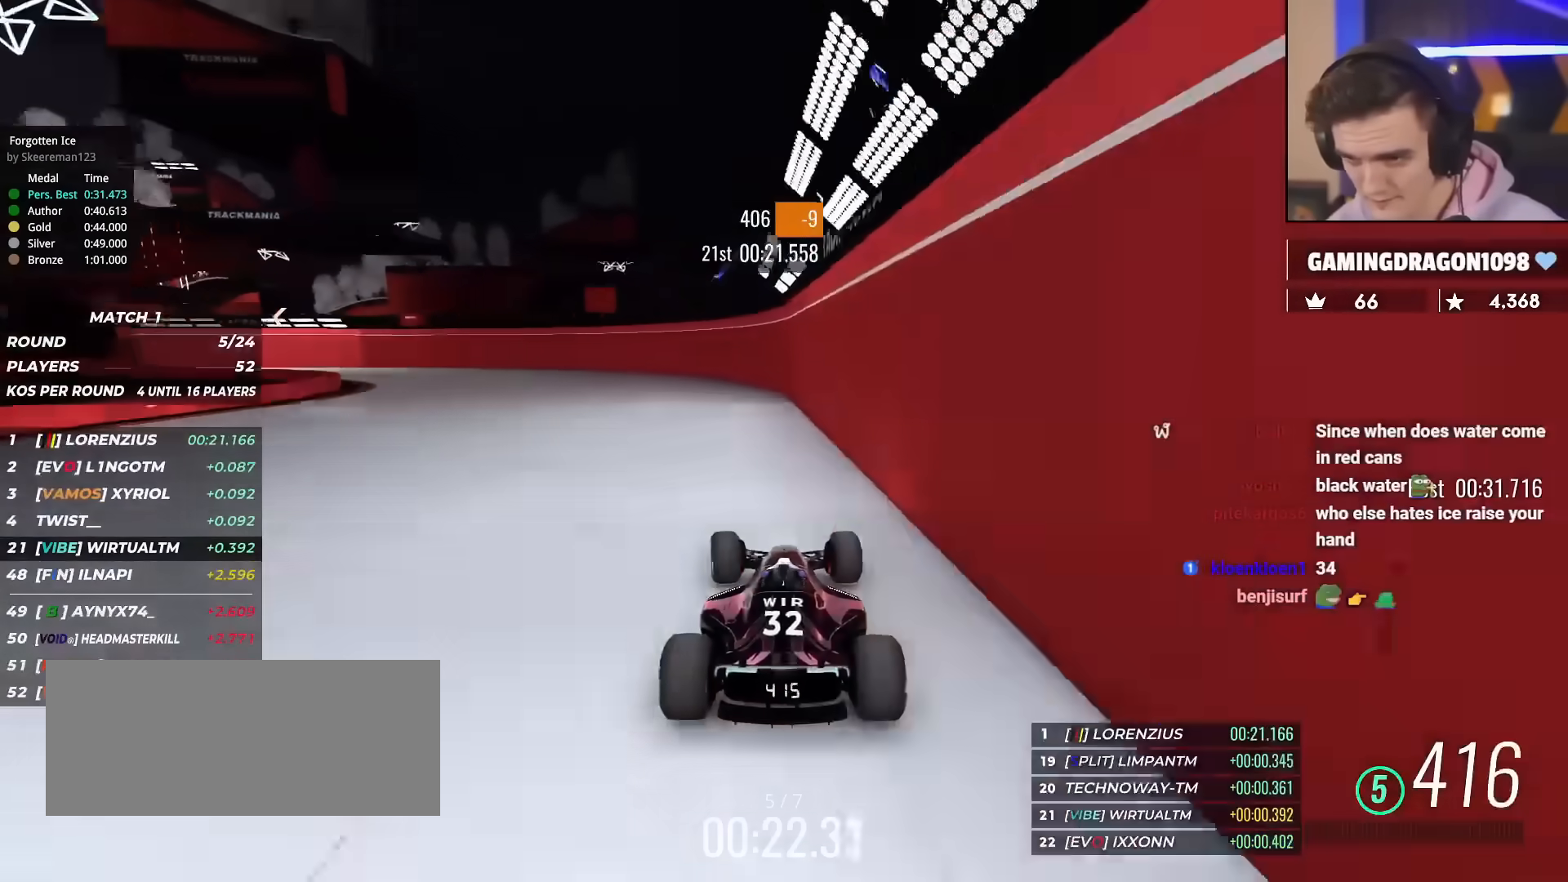
{"keys": ["left", "up"], "events": [[50, "left", "up"], [100, "left", "down"]]}
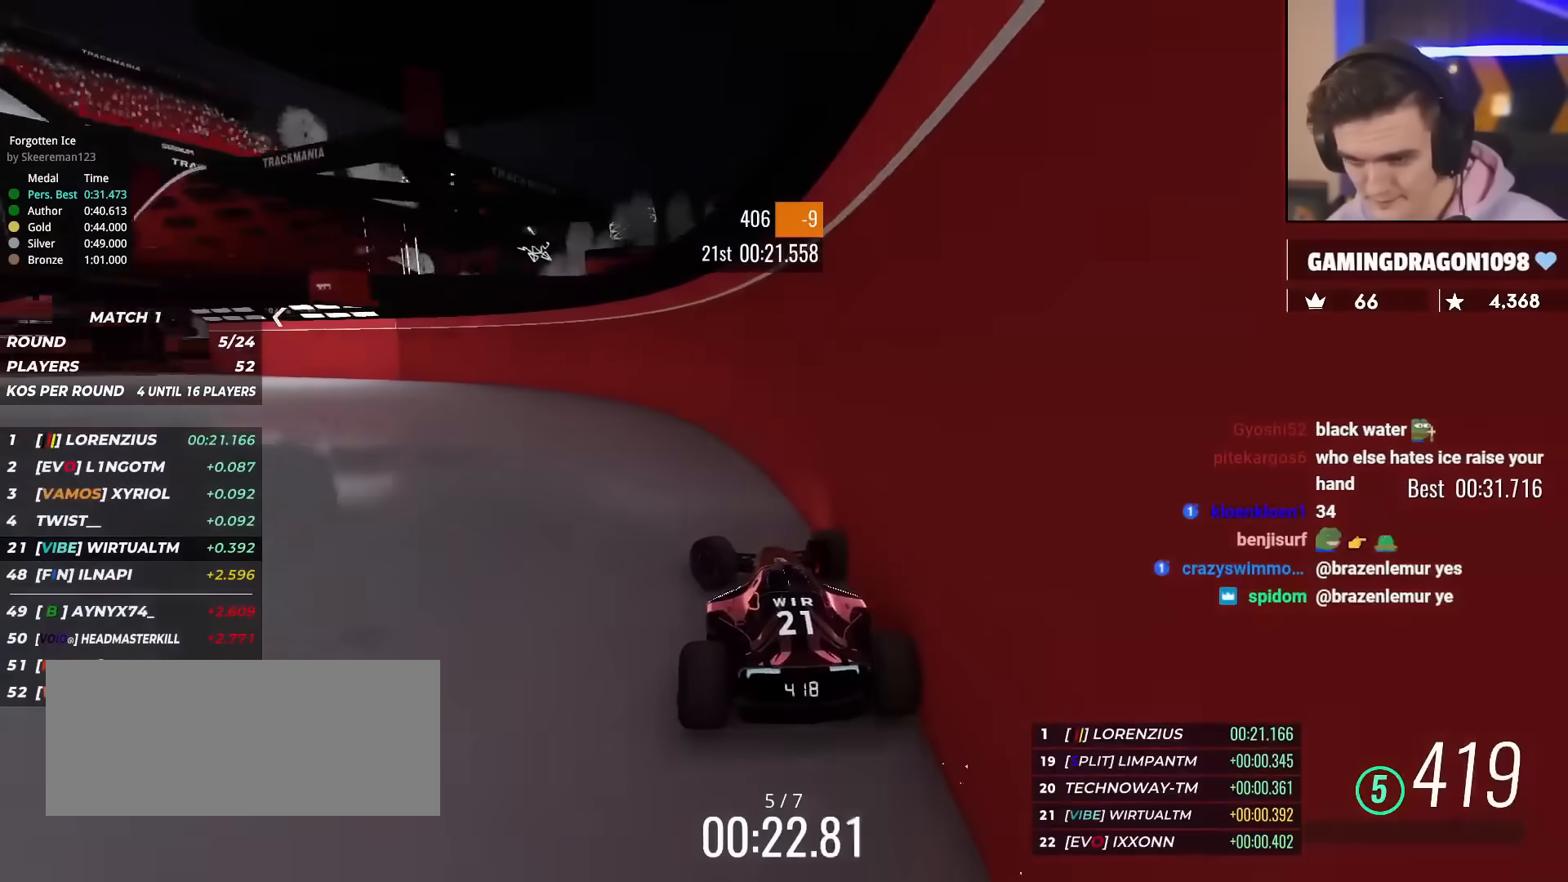
{"keys": ["left", "up"], "events": []}
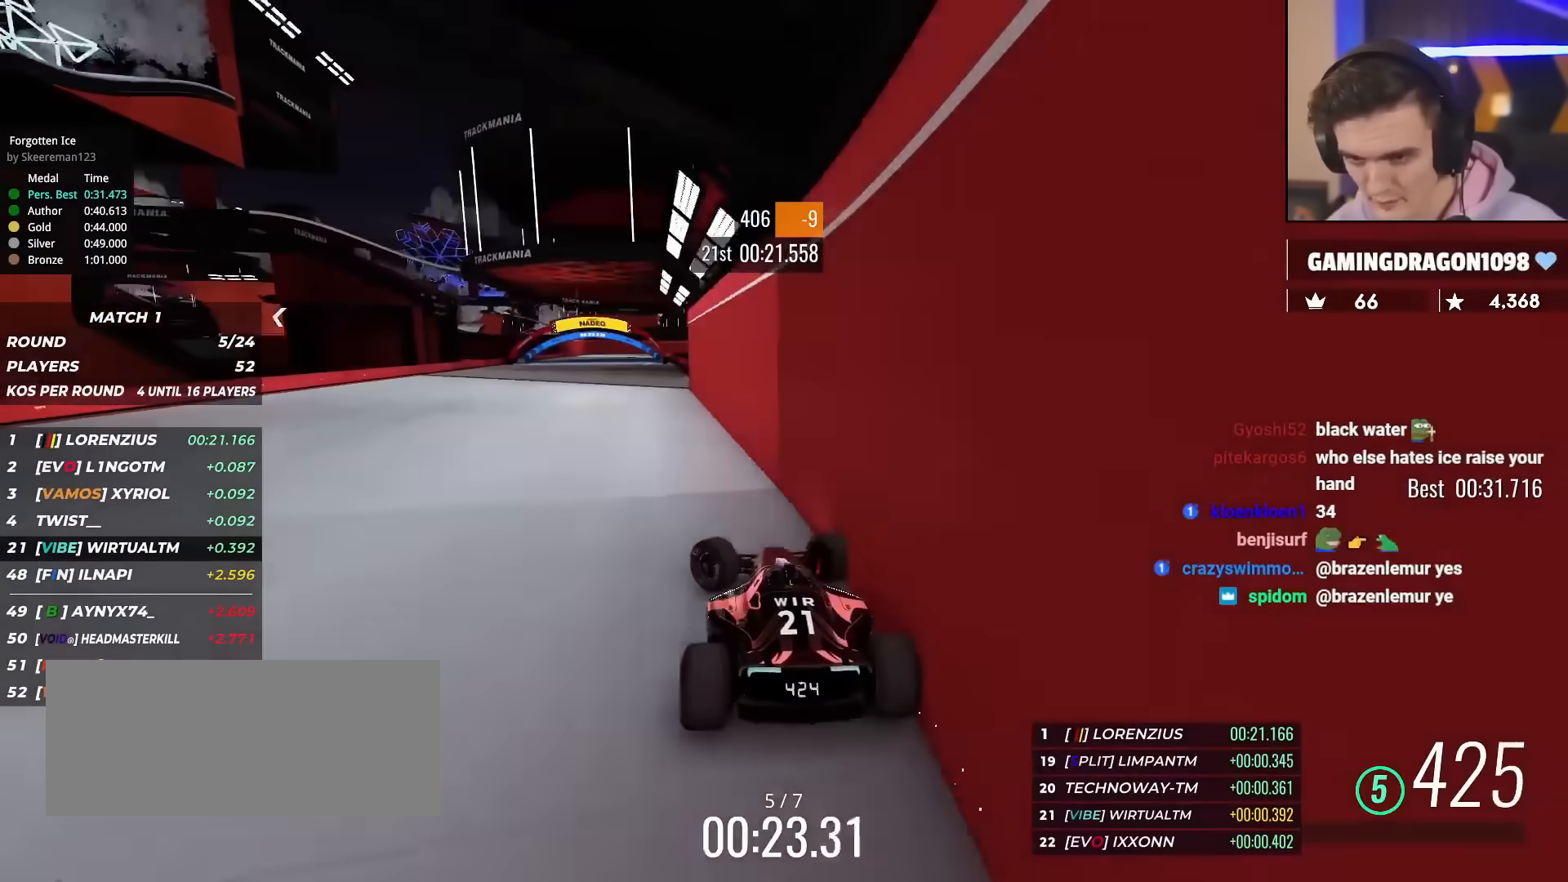
{"keys": ["right", "up"], "events": [[166, "left", "up"], [216, "right", "down"]]}
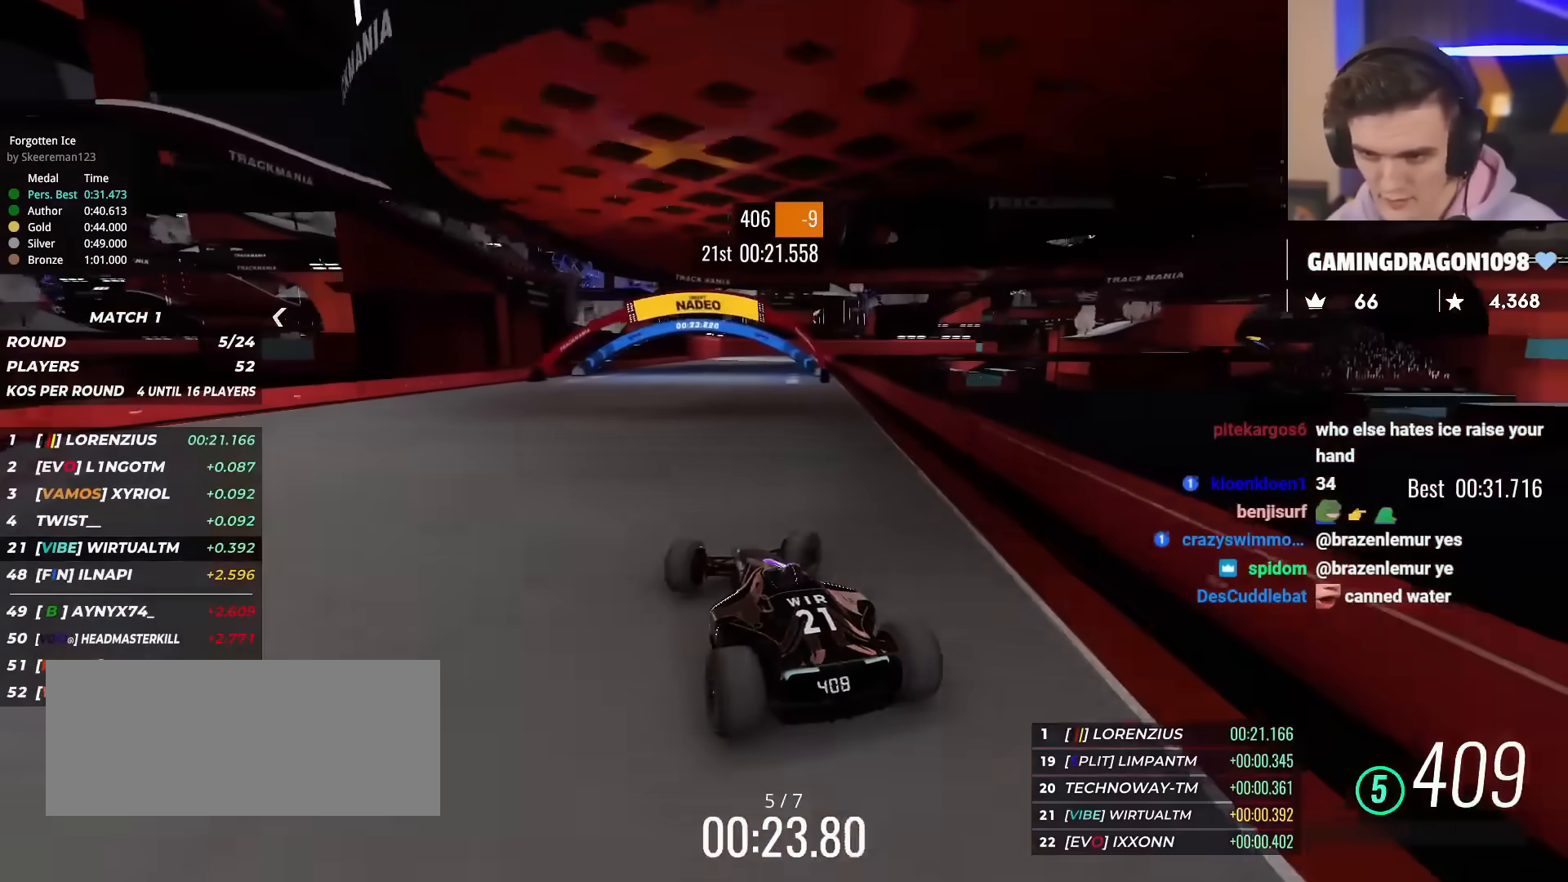
{"keys": ["up"], "events": [[184, "right", "up"]]}
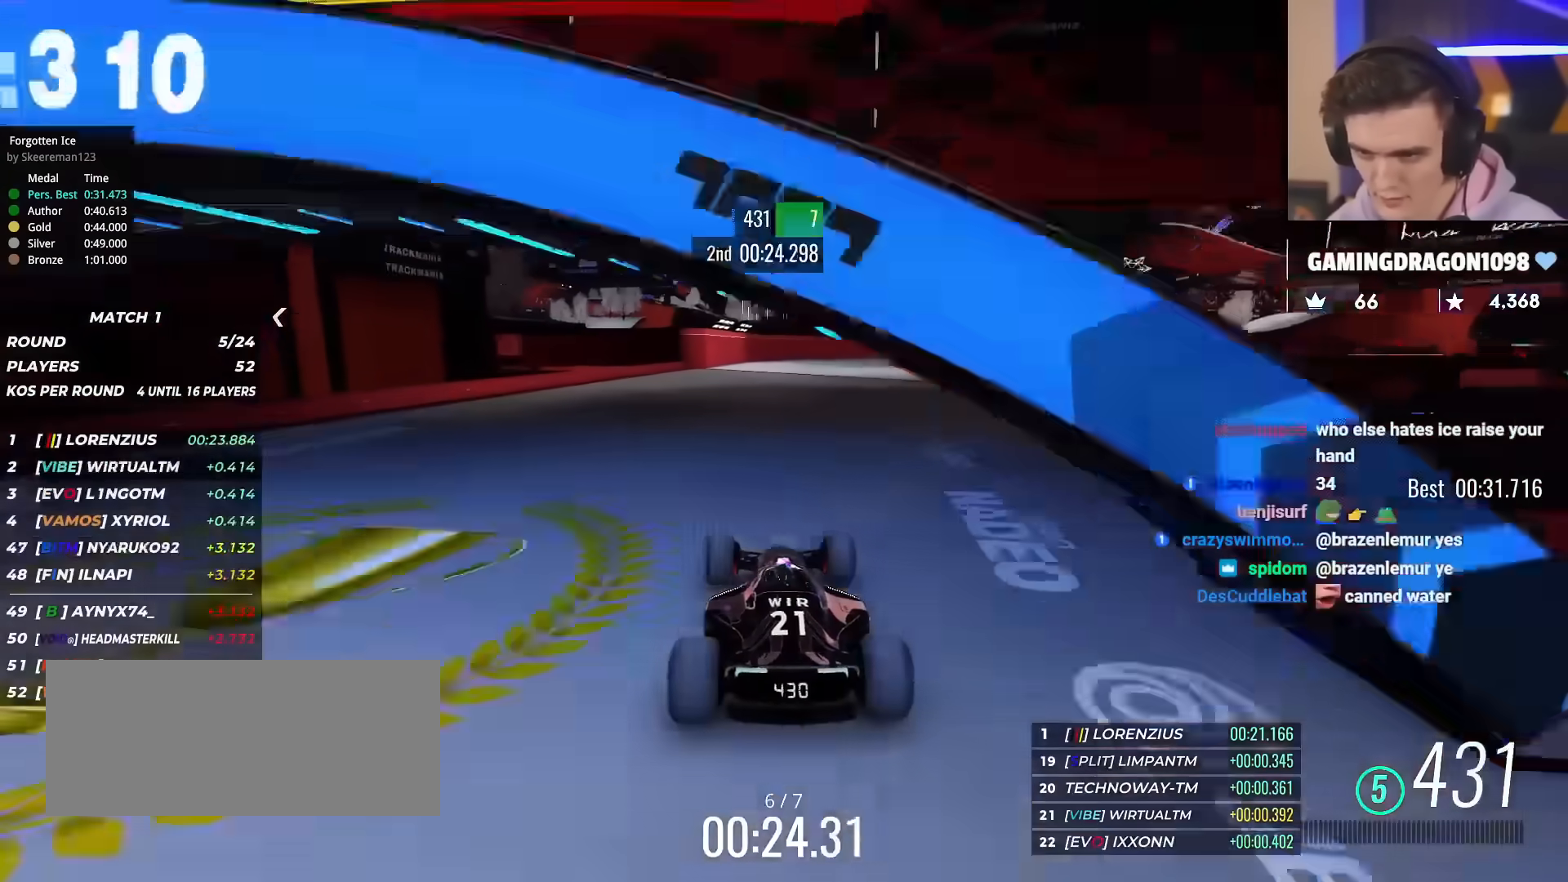
{"keys": ["up"], "events": [[17, "left", "down"], [101, "left", "up"]]}
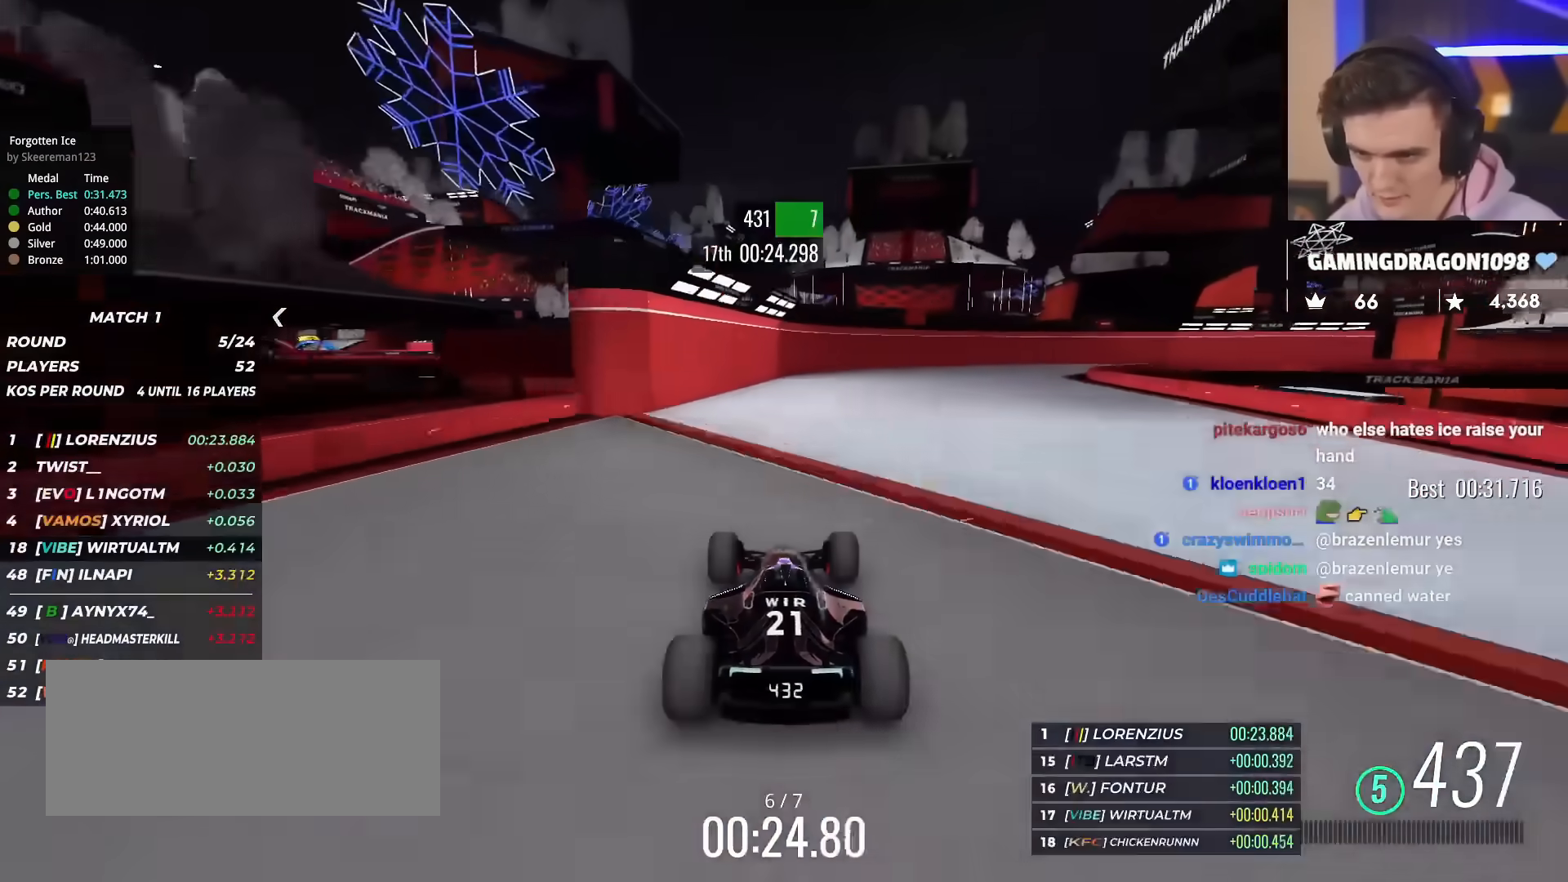
{"keys": ["right", "up"], "events": [[33, "right", "down"], [167, "right", "up"], [267, "right", "down"]]}
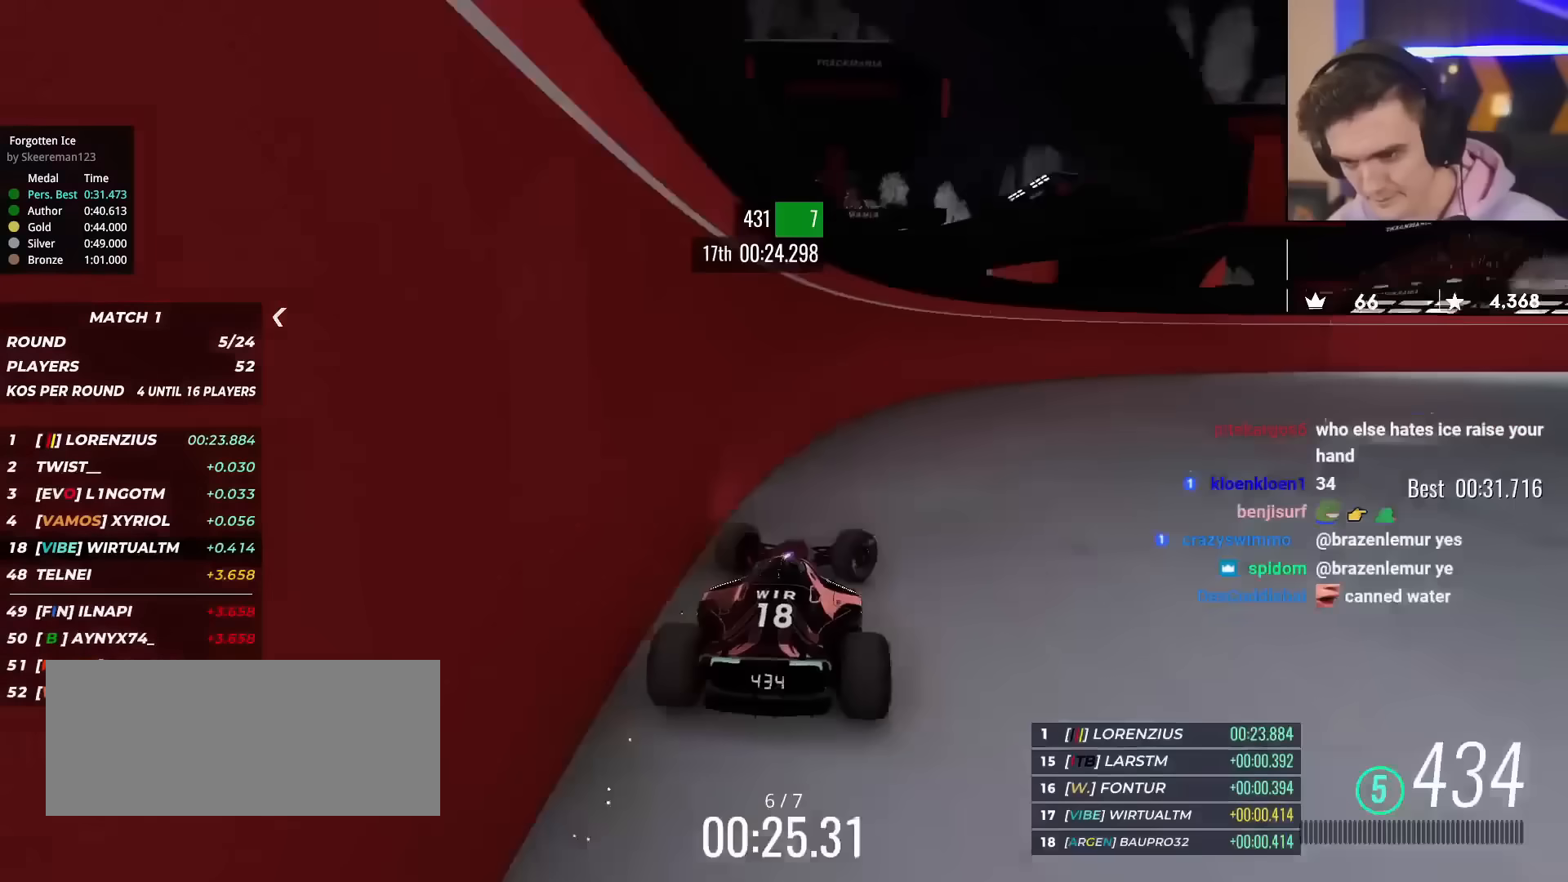
{"keys": ["right", "up"], "events": []}
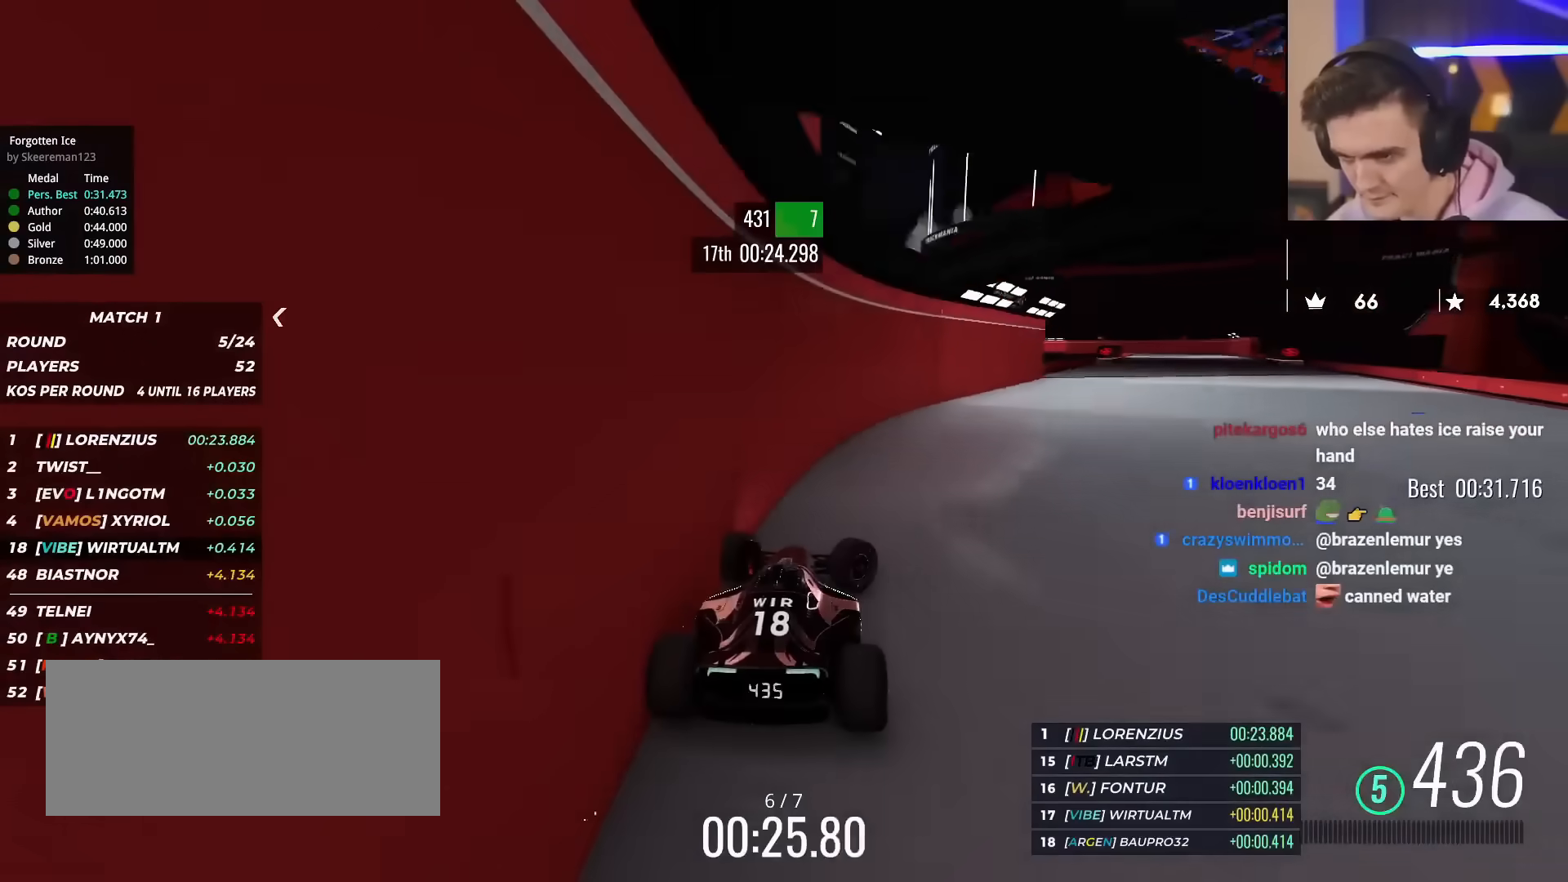
{"keys": ["left", "up"], "events": [[250, "right", "up"], [350, "left", "down"]]}
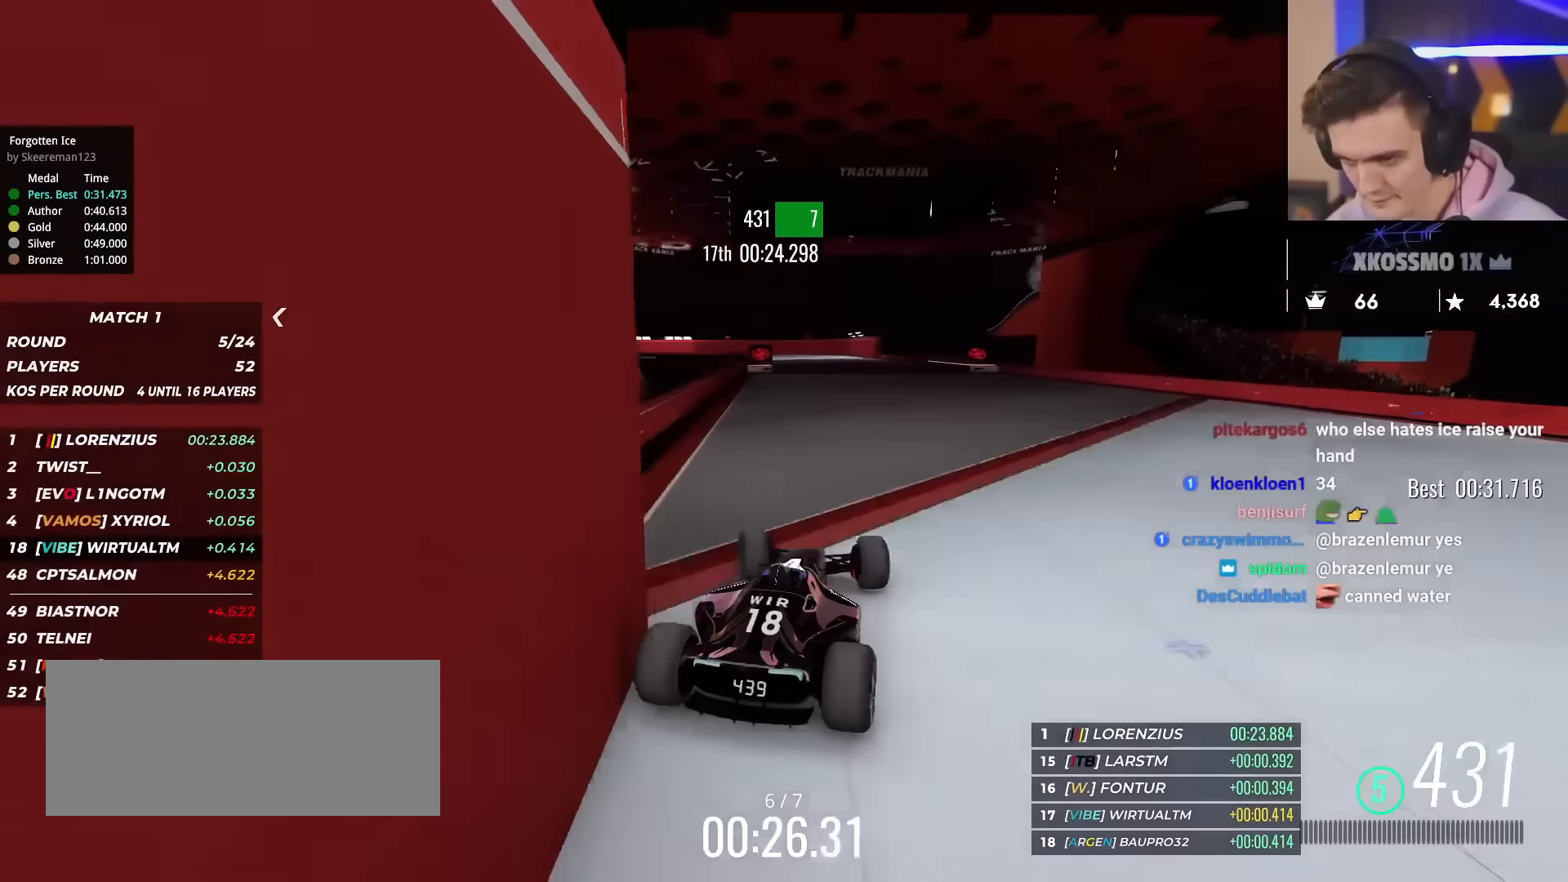
{"keys": ["up"], "events": [[217, "left", "up"]]}
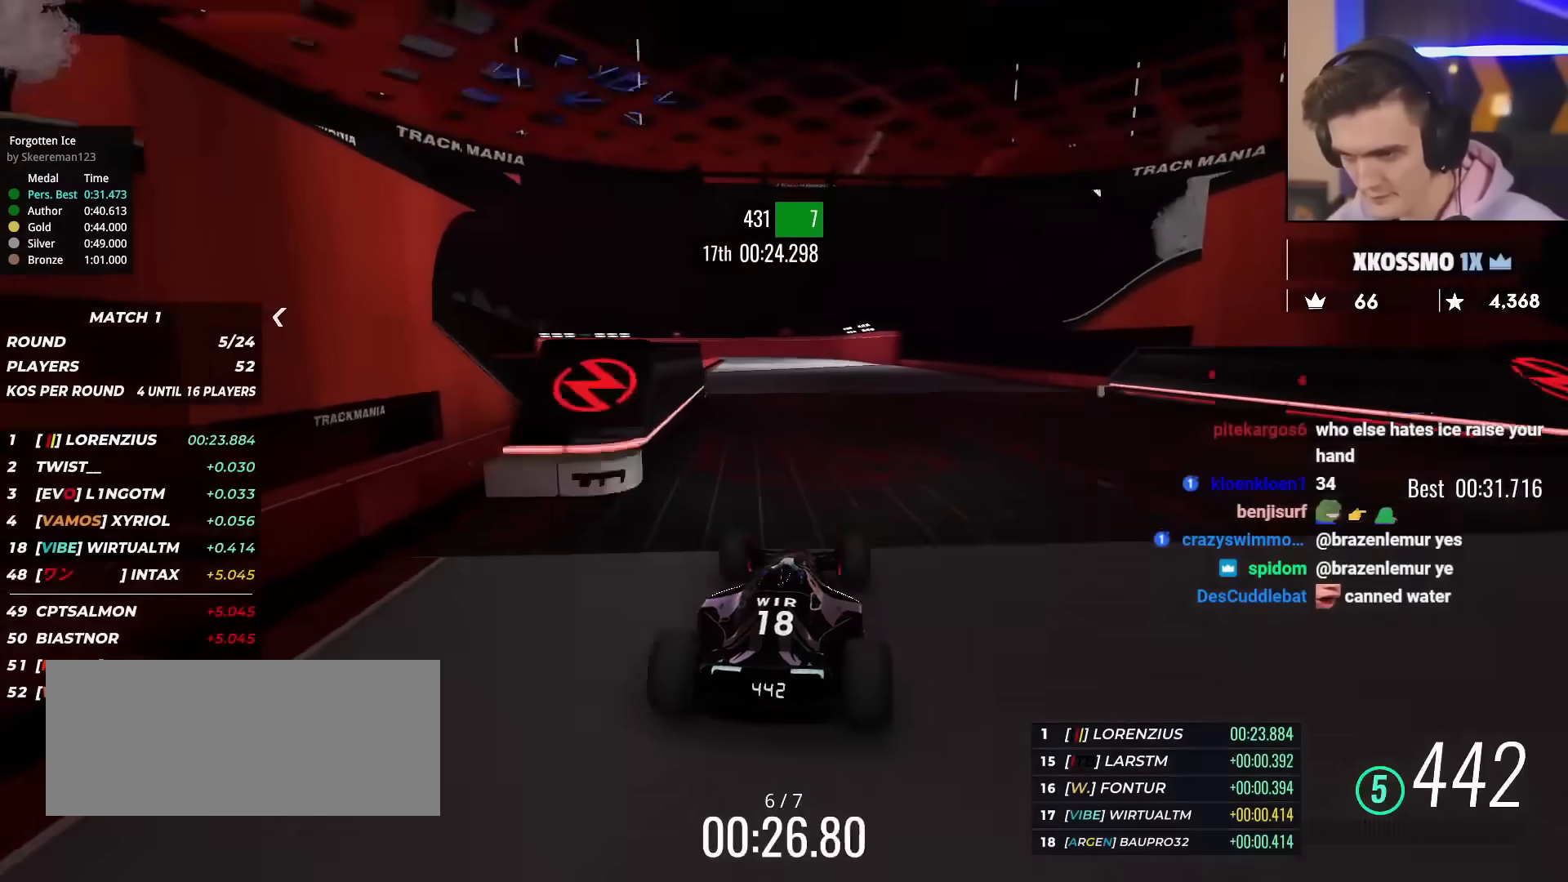
{"keys": ["up"], "events": [[133, "right", "down"], [234, "right", "up"]]}
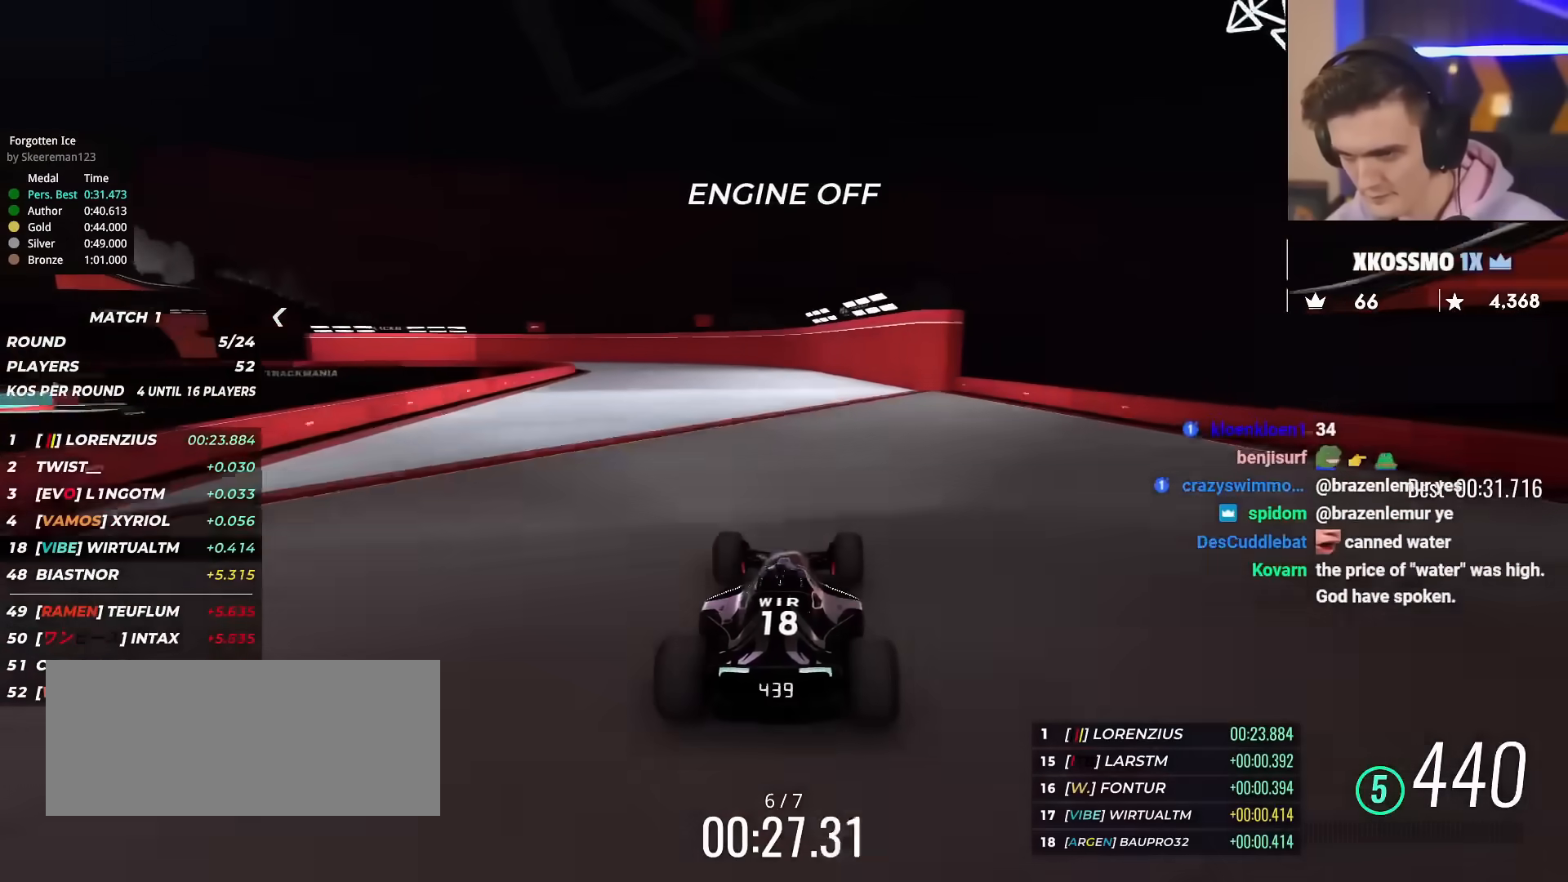
{"keys": ["left", "up"], "events": [[250, "left", "down"]]}
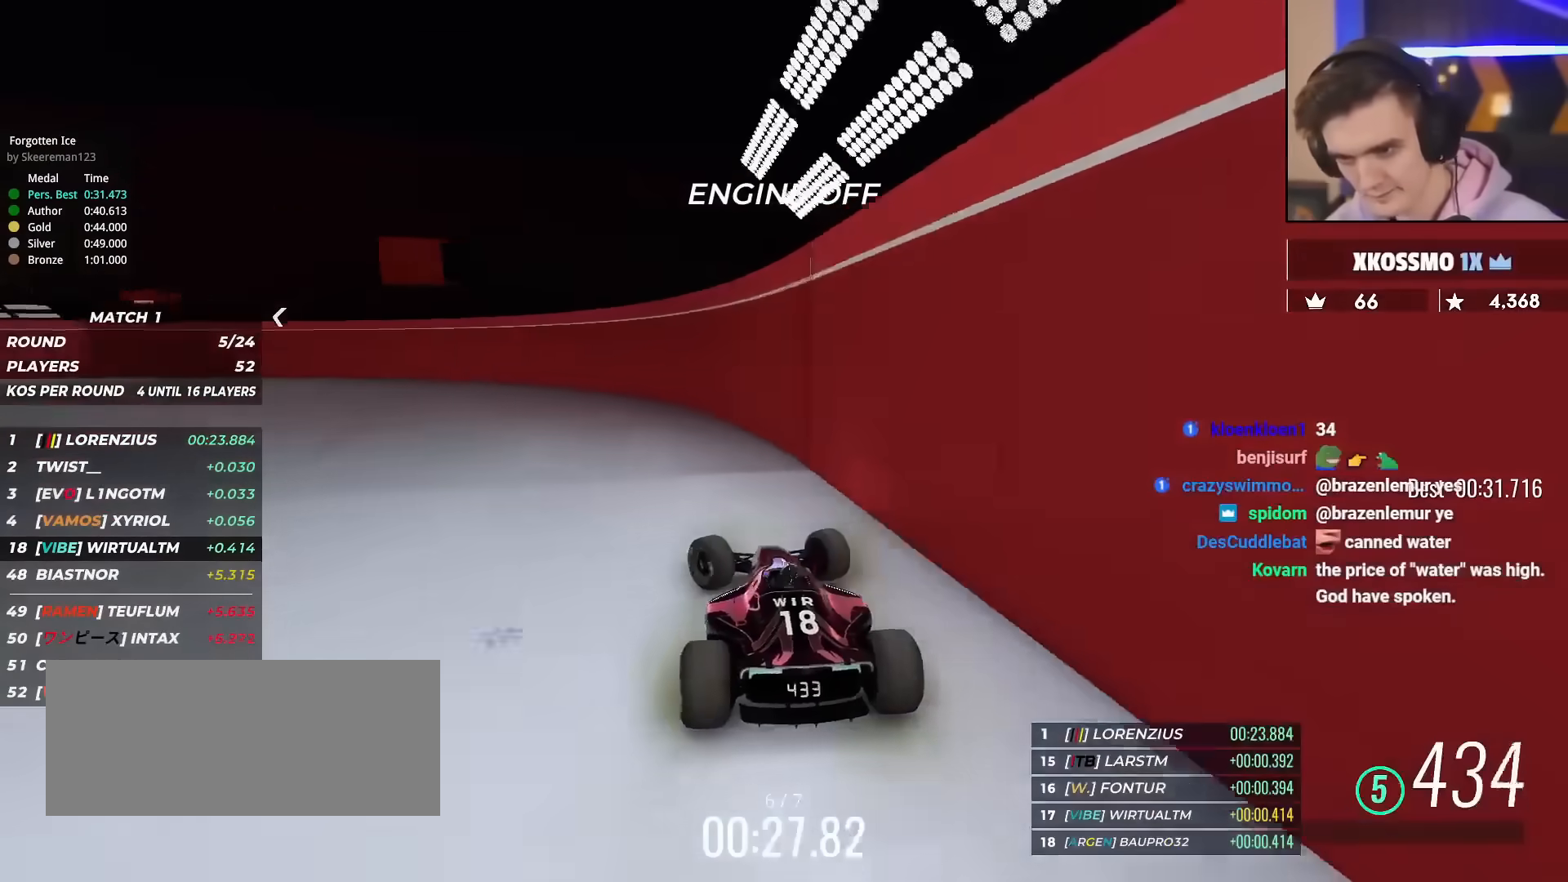
{"keys": ["left", "up"], "events": []}
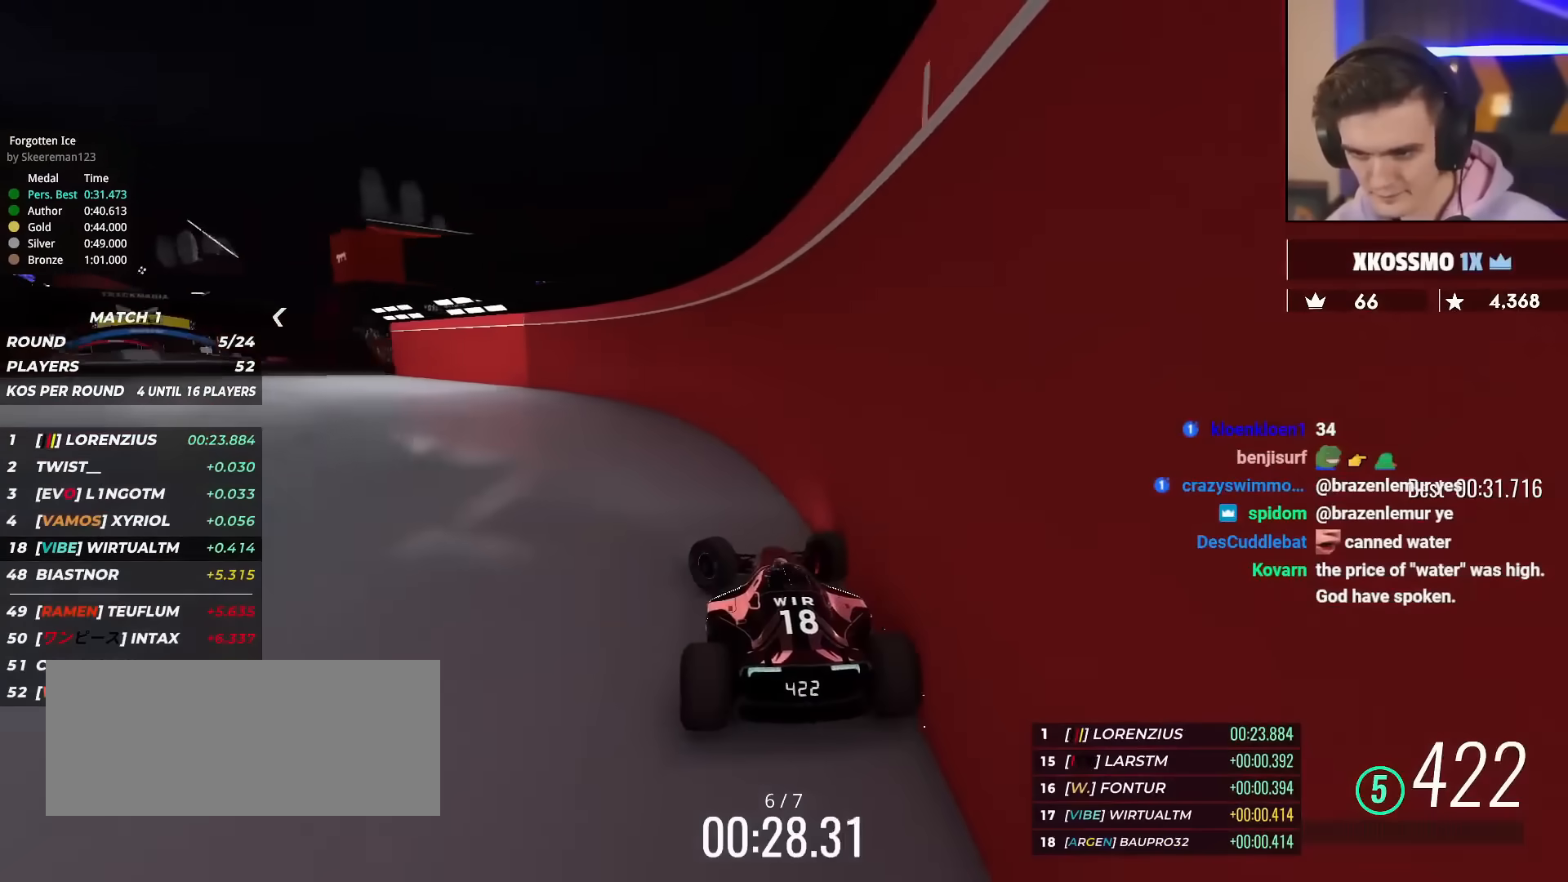
{"keys": ["right", "up"], "events": [[384, "left", "up"], [468, "right", "down"]]}
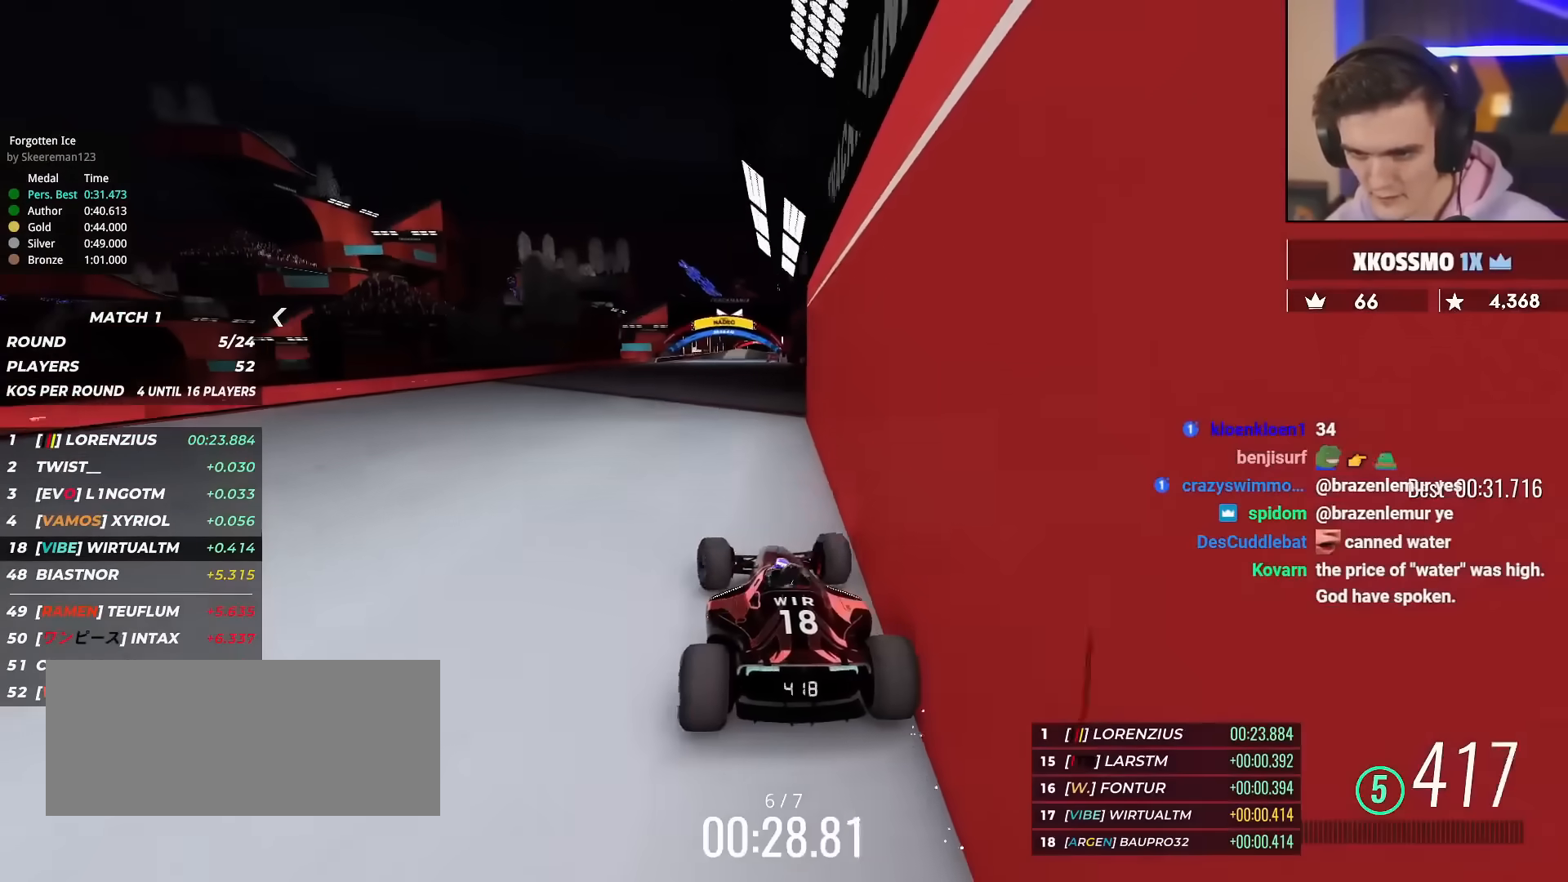
{"keys": ["up"], "events": [[67, "right", "up"], [150, "right", "down"], [300, "right", "up"]]}
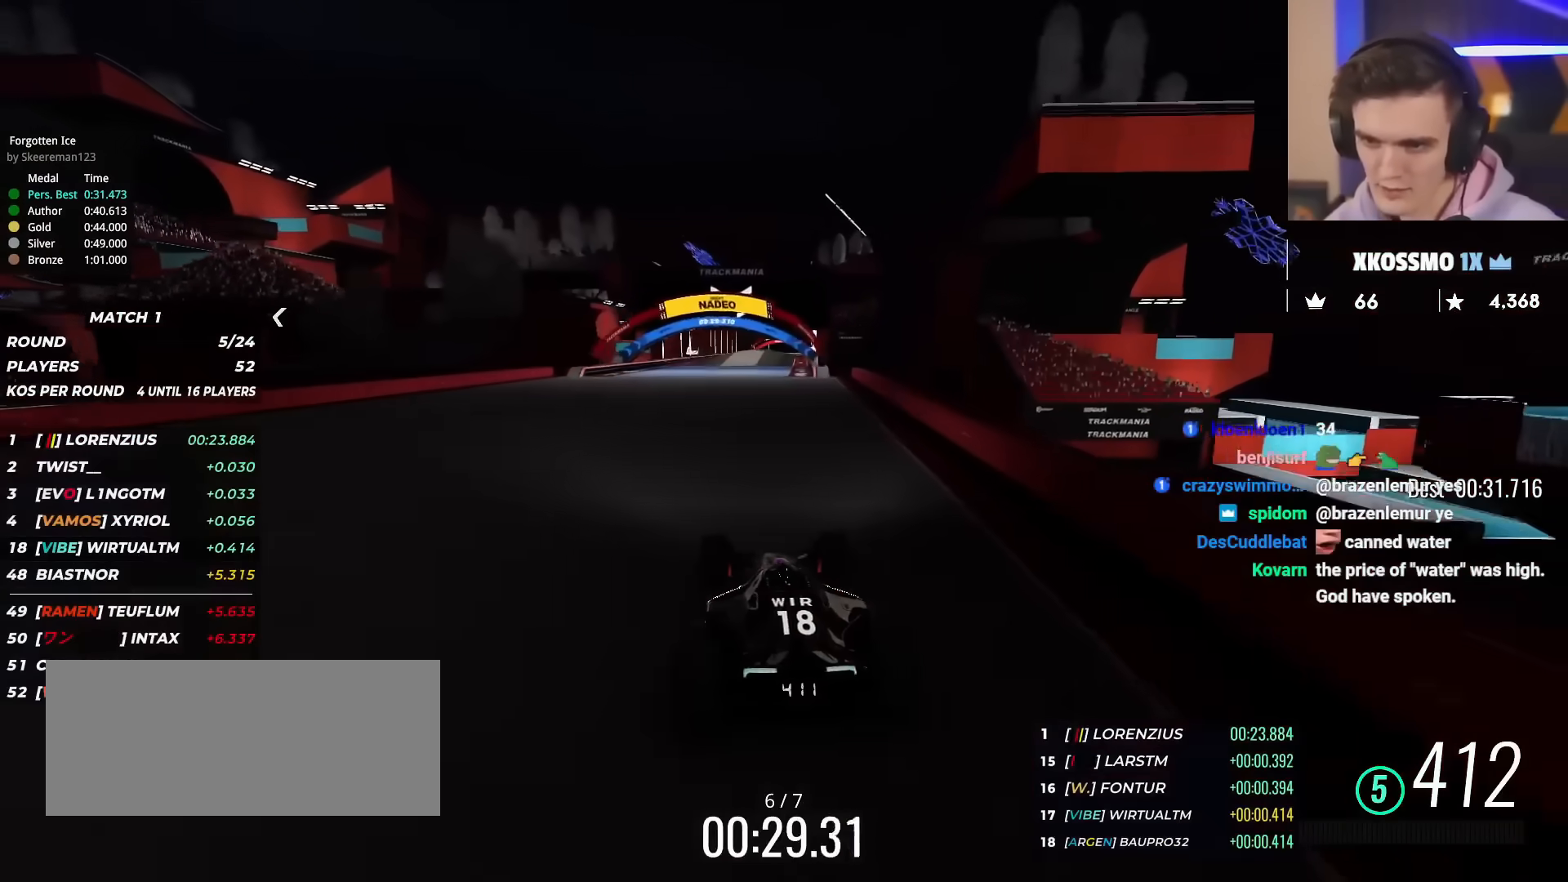
{"keys": ["up"], "events": []}
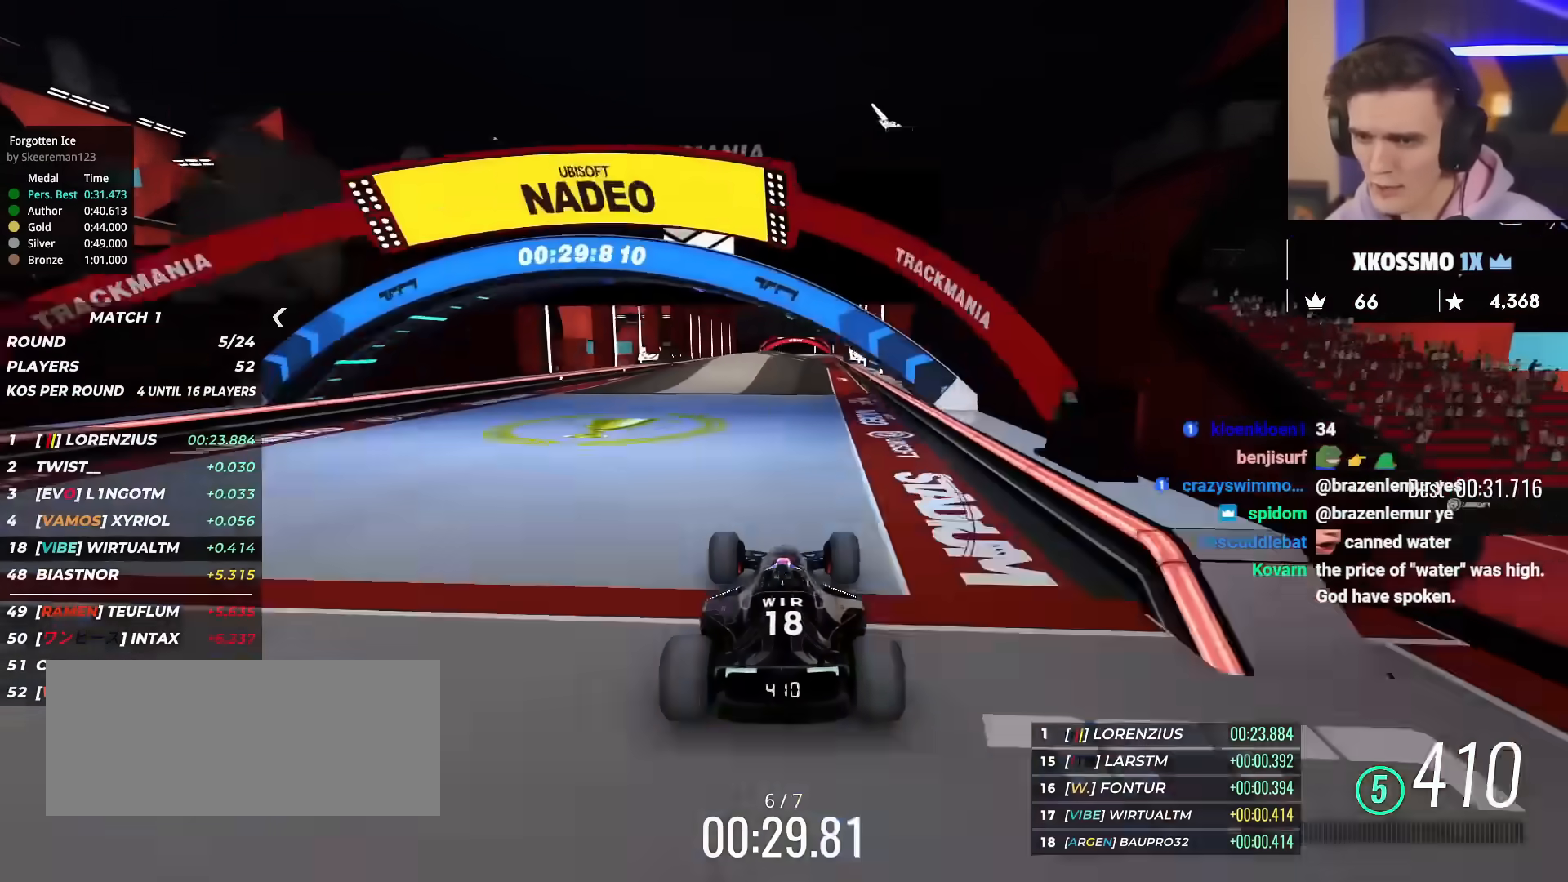
{"keys": ["up"], "events": [[284, "right", "down"], [334, "right", "up"]]}
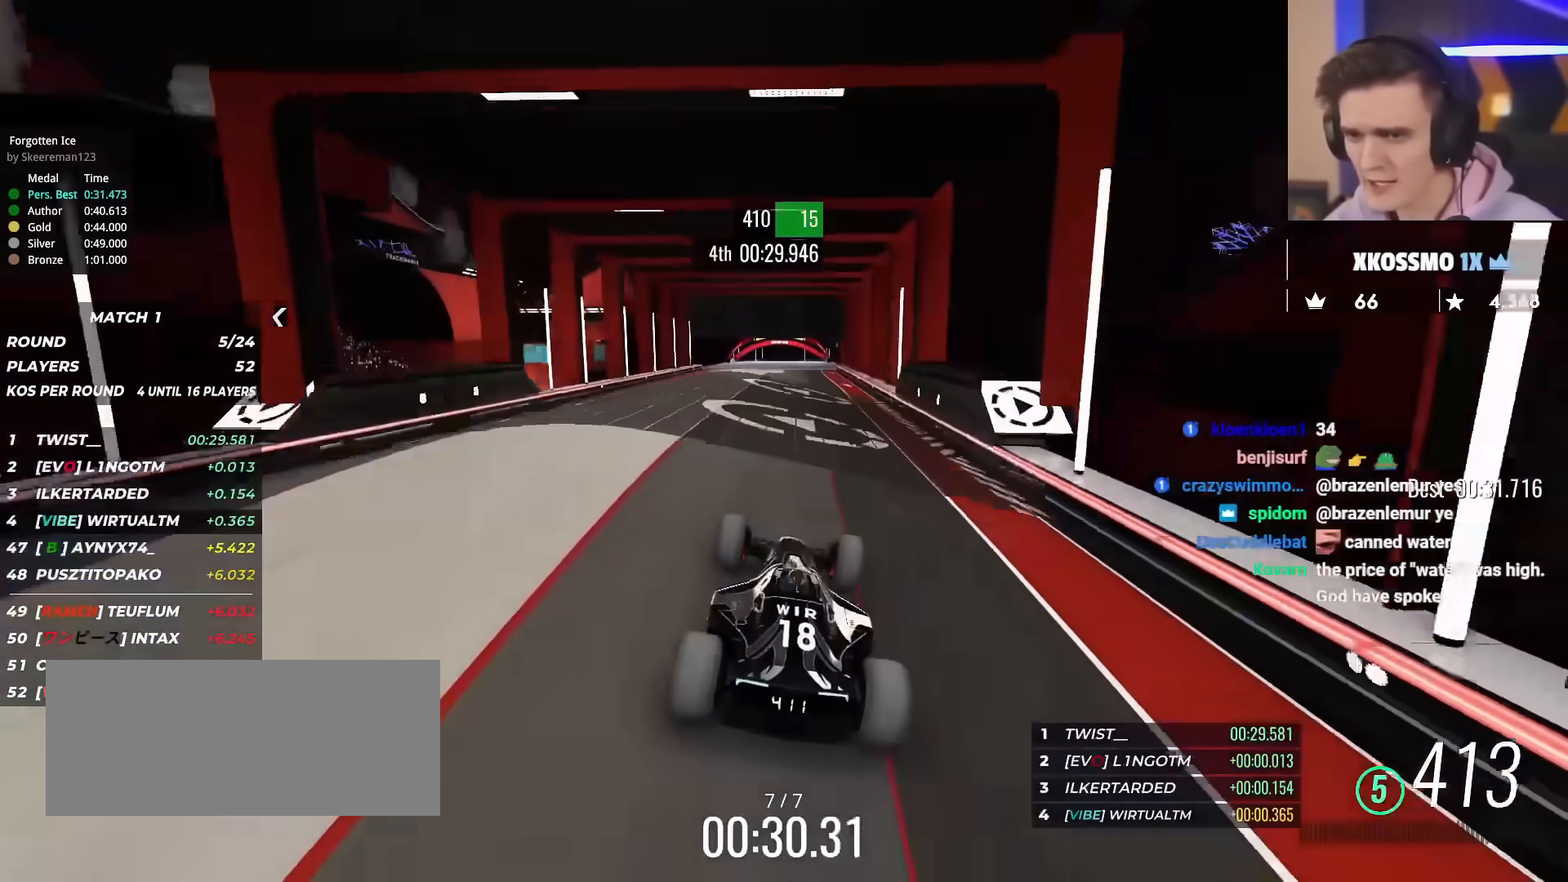
{"keys": ["left", "up"], "events": [[16, "left", "down"]]}
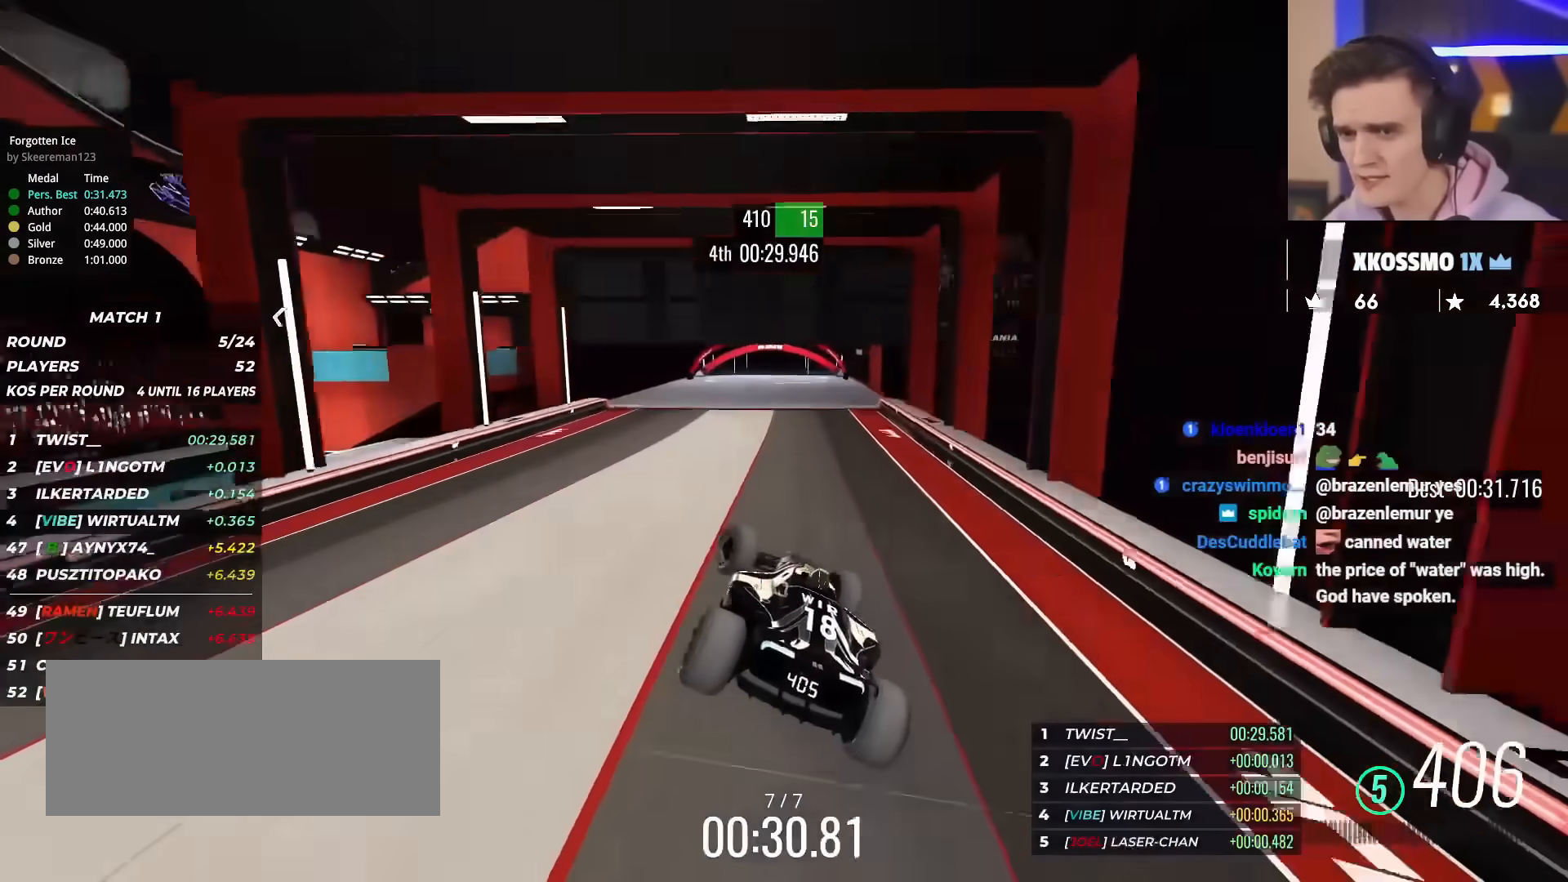
{"keys": ["up"], "events": [[117, "left", "up"], [351, "right", "down"], [401, "right", "up"]]}
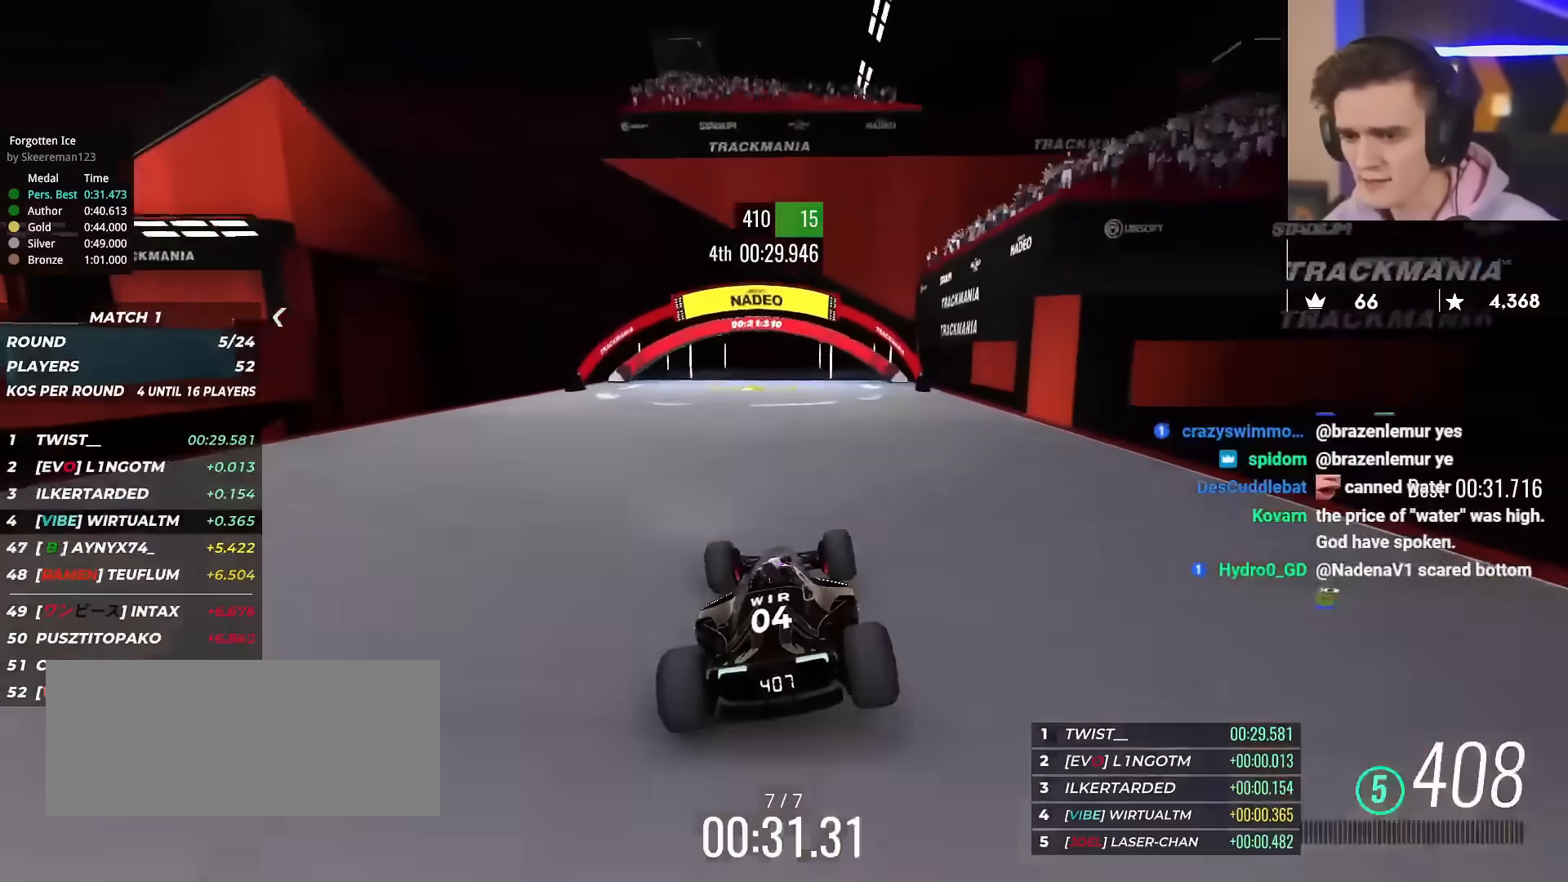
{"keys": ["up"], "events": [[100, "left", "down"], [183, "left", "up"]]}
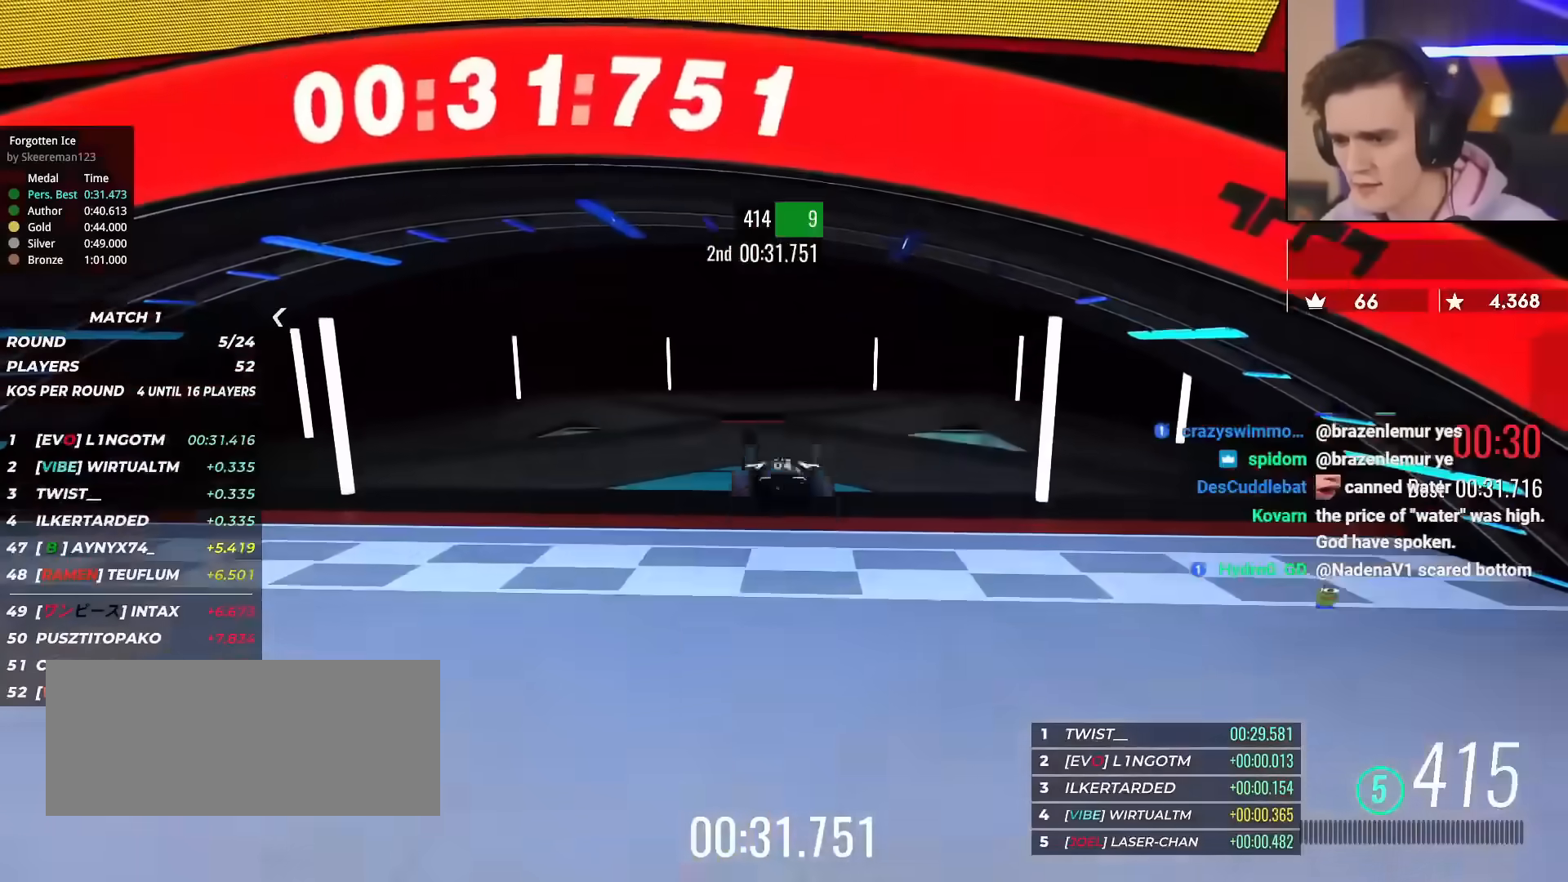
{"keys": ["up"], "events": []}
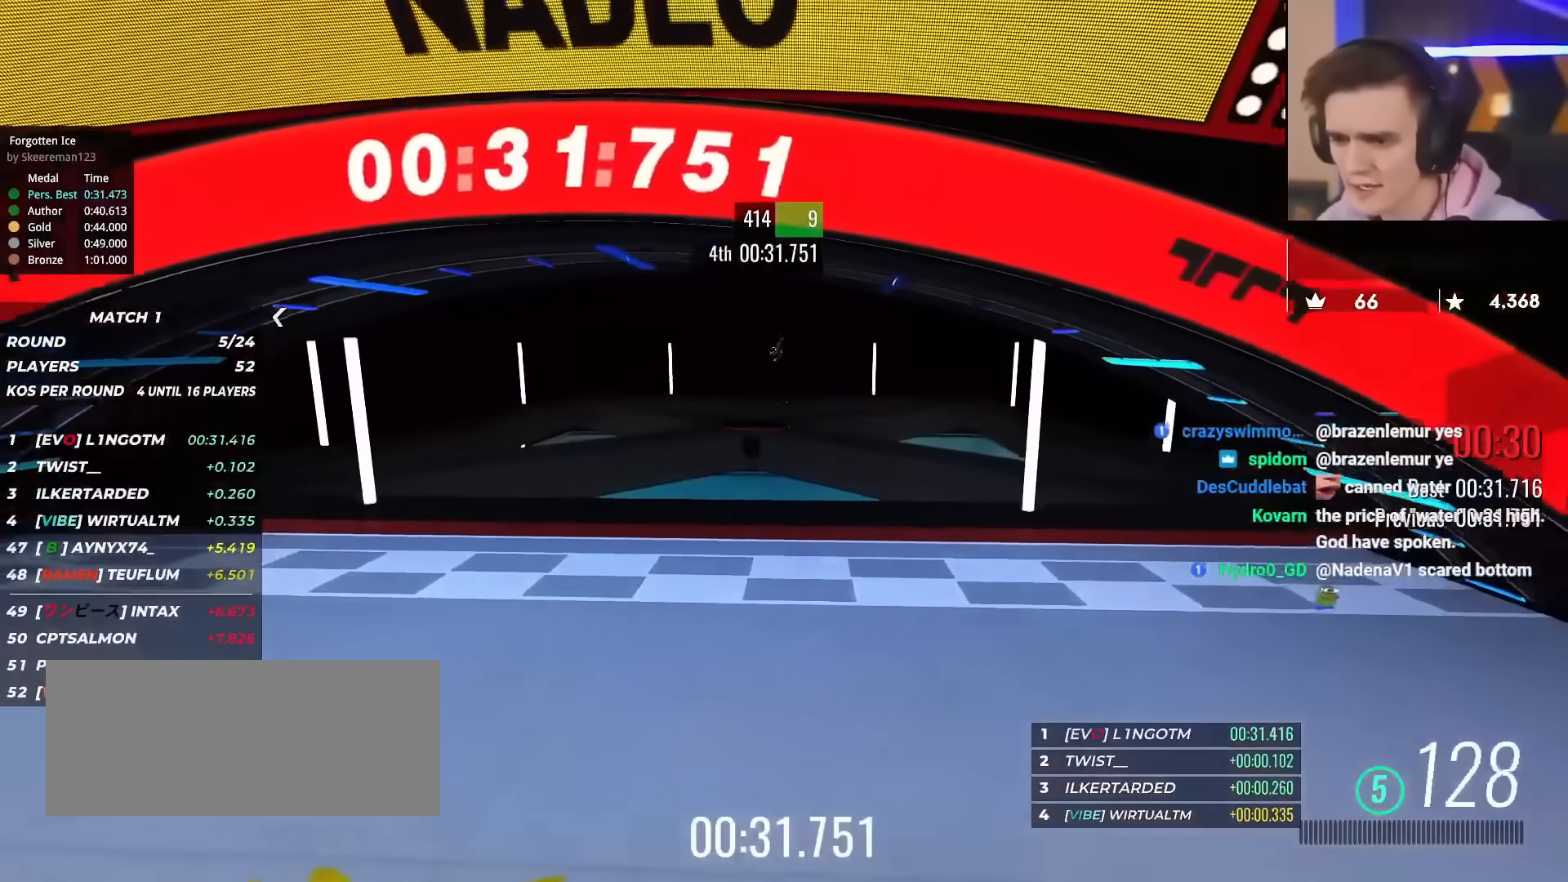
{"keys": [], "events": [[400, "up", "up"]]}